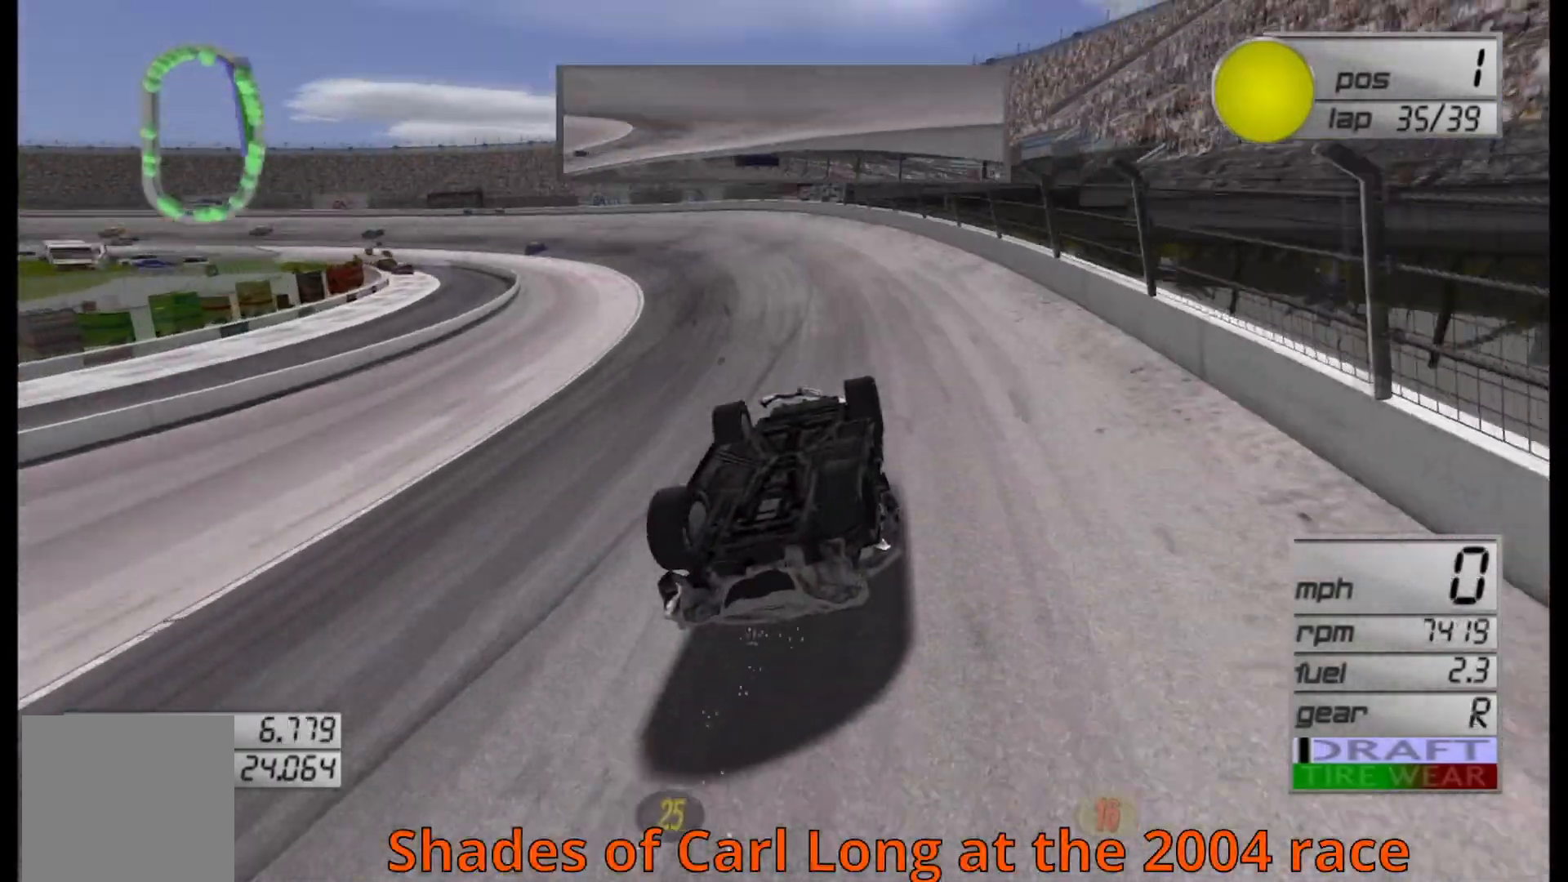
Gameplay with a controller (Xbox layout); each line is a JSON object with the inputs held at the frame after it. "events" lists button and stick changes between this image and that frame as [ms after this image, input, new state], when the widget could be followed in between.
{"buttons": [], "left_stick": "center", "right_stick": "center", "events": []}
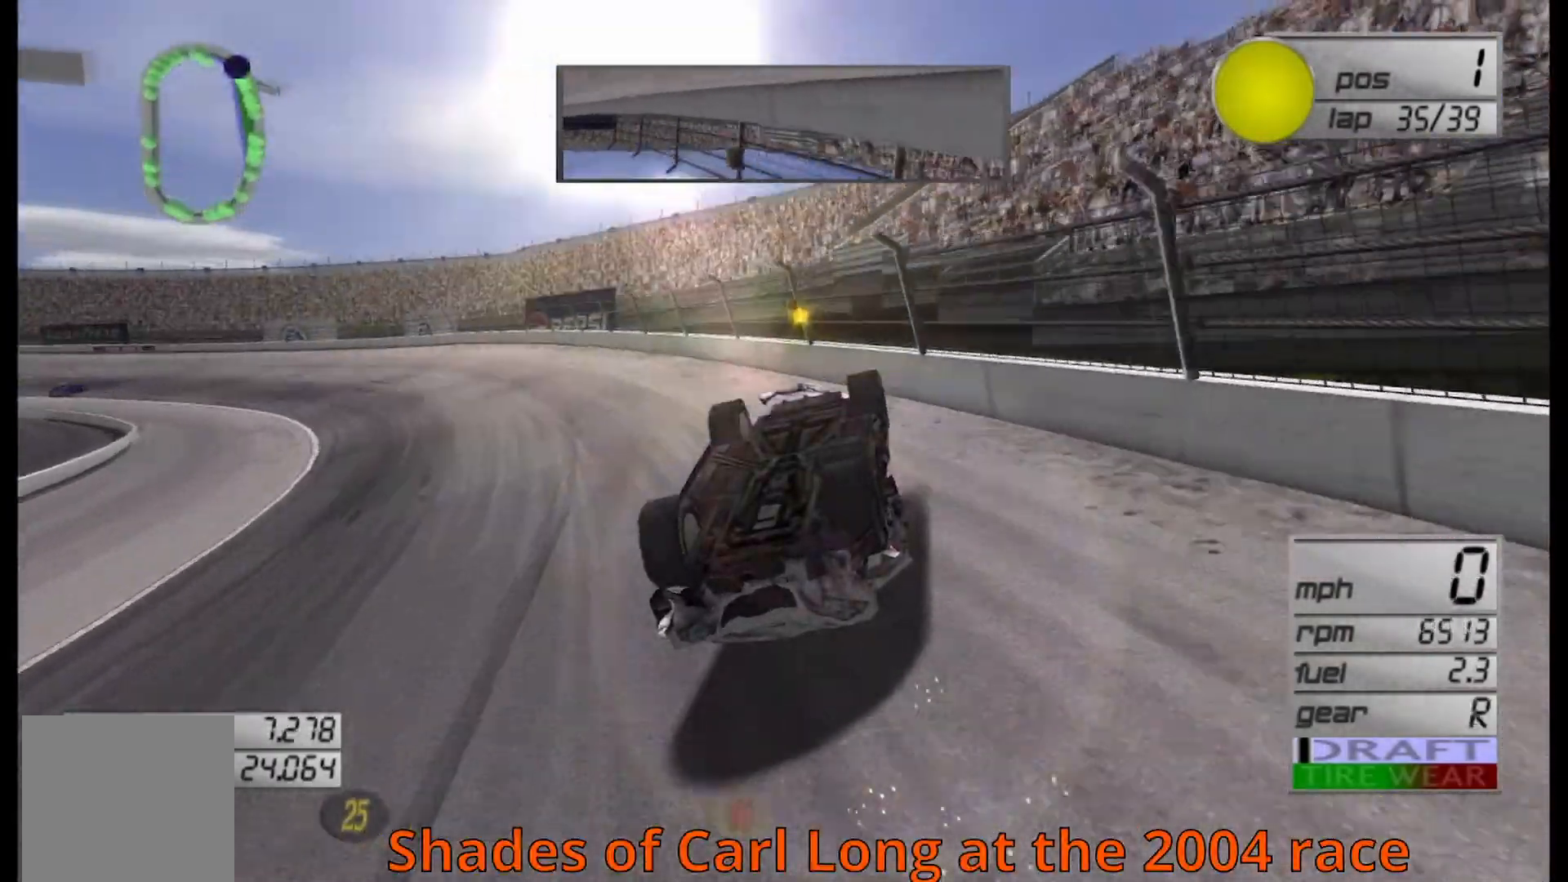
{"buttons": [], "left_stick": "center", "right_stick": "center", "events": []}
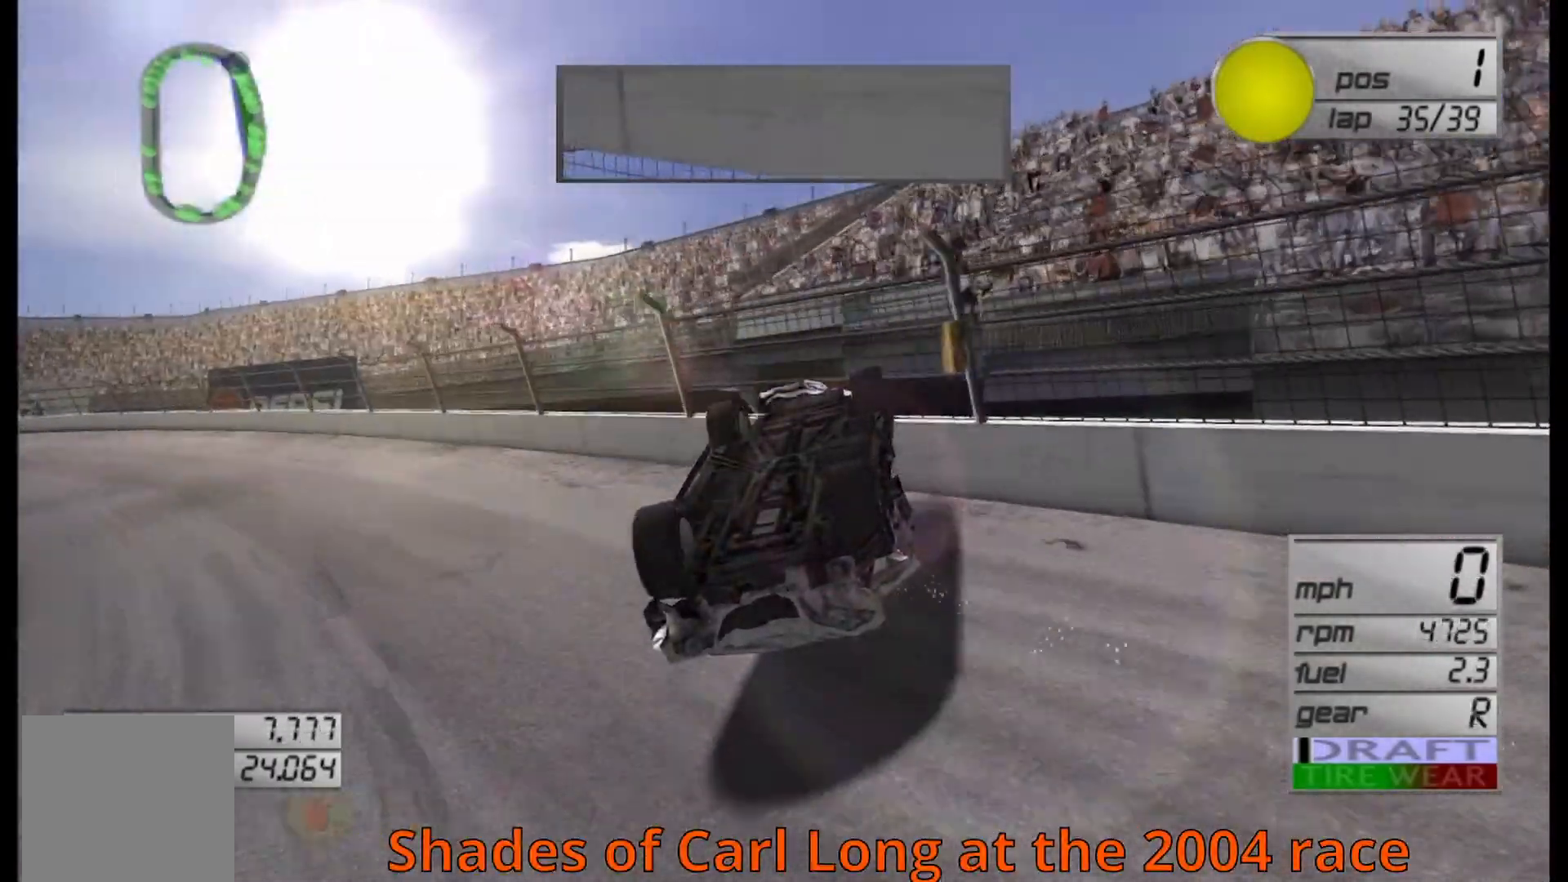
{"buttons": [], "left_stick": "center", "right_stick": "center", "events": []}
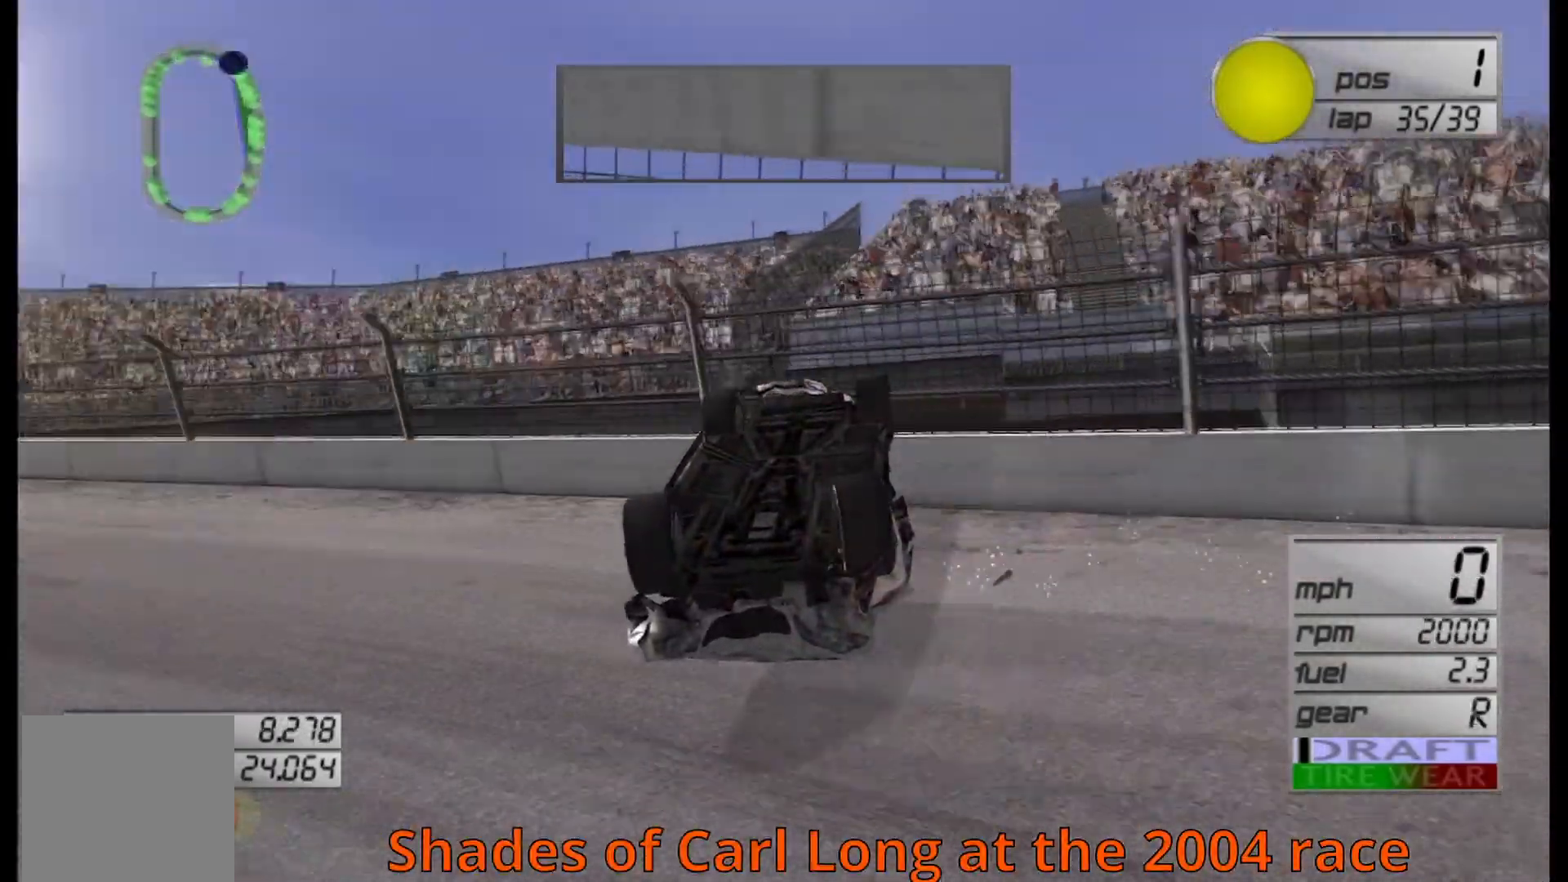
{"buttons": [], "left_stick": "center", "right_stick": "center", "events": []}
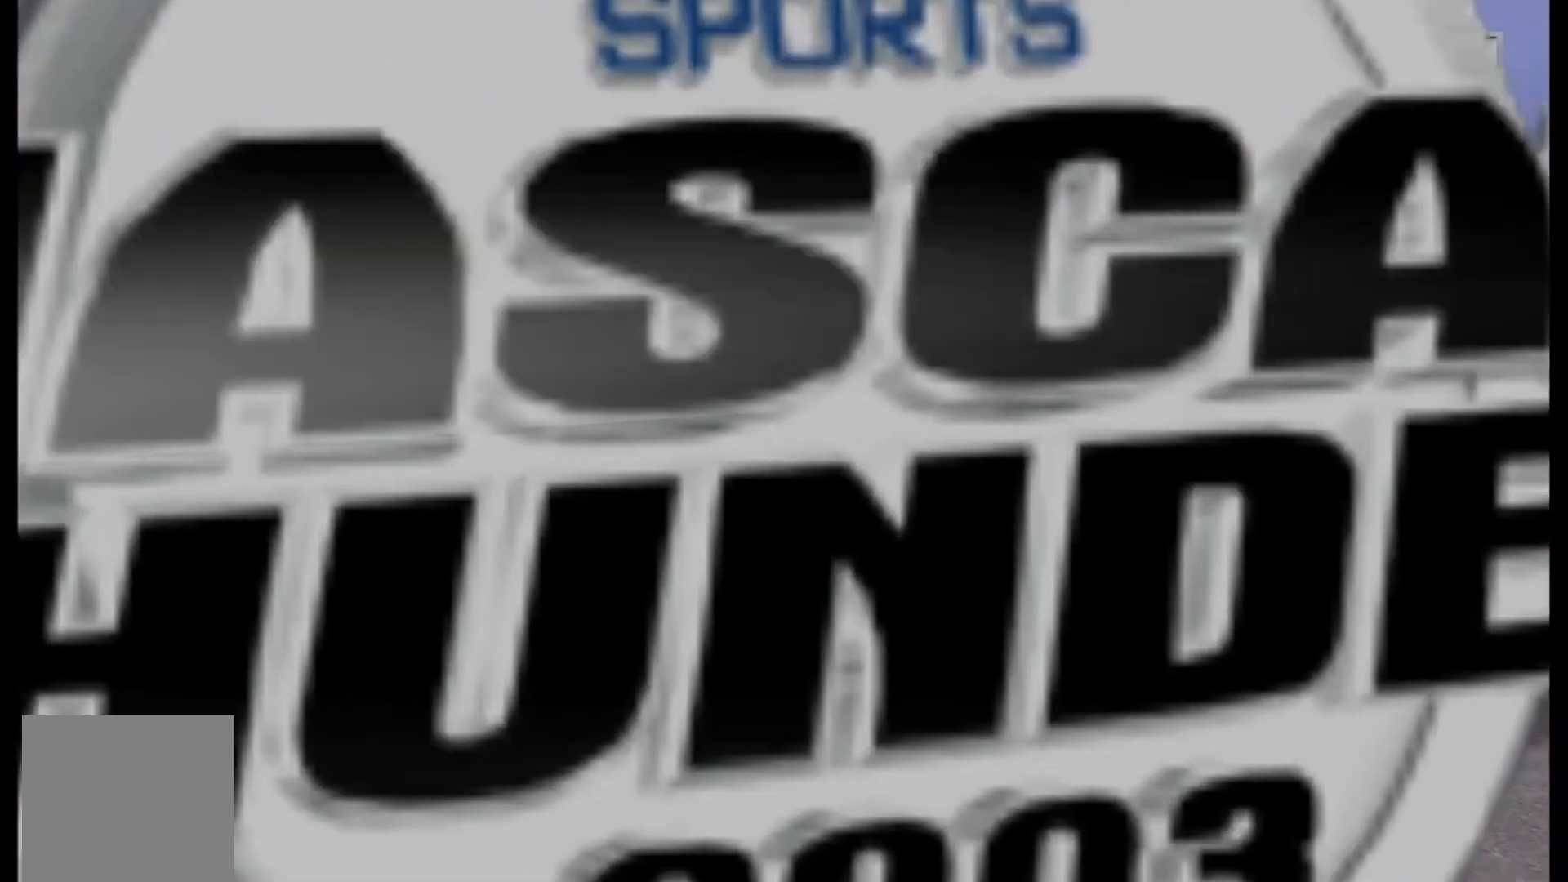
{"buttons": [], "left_stick": "center", "right_stick": "center", "events": []}
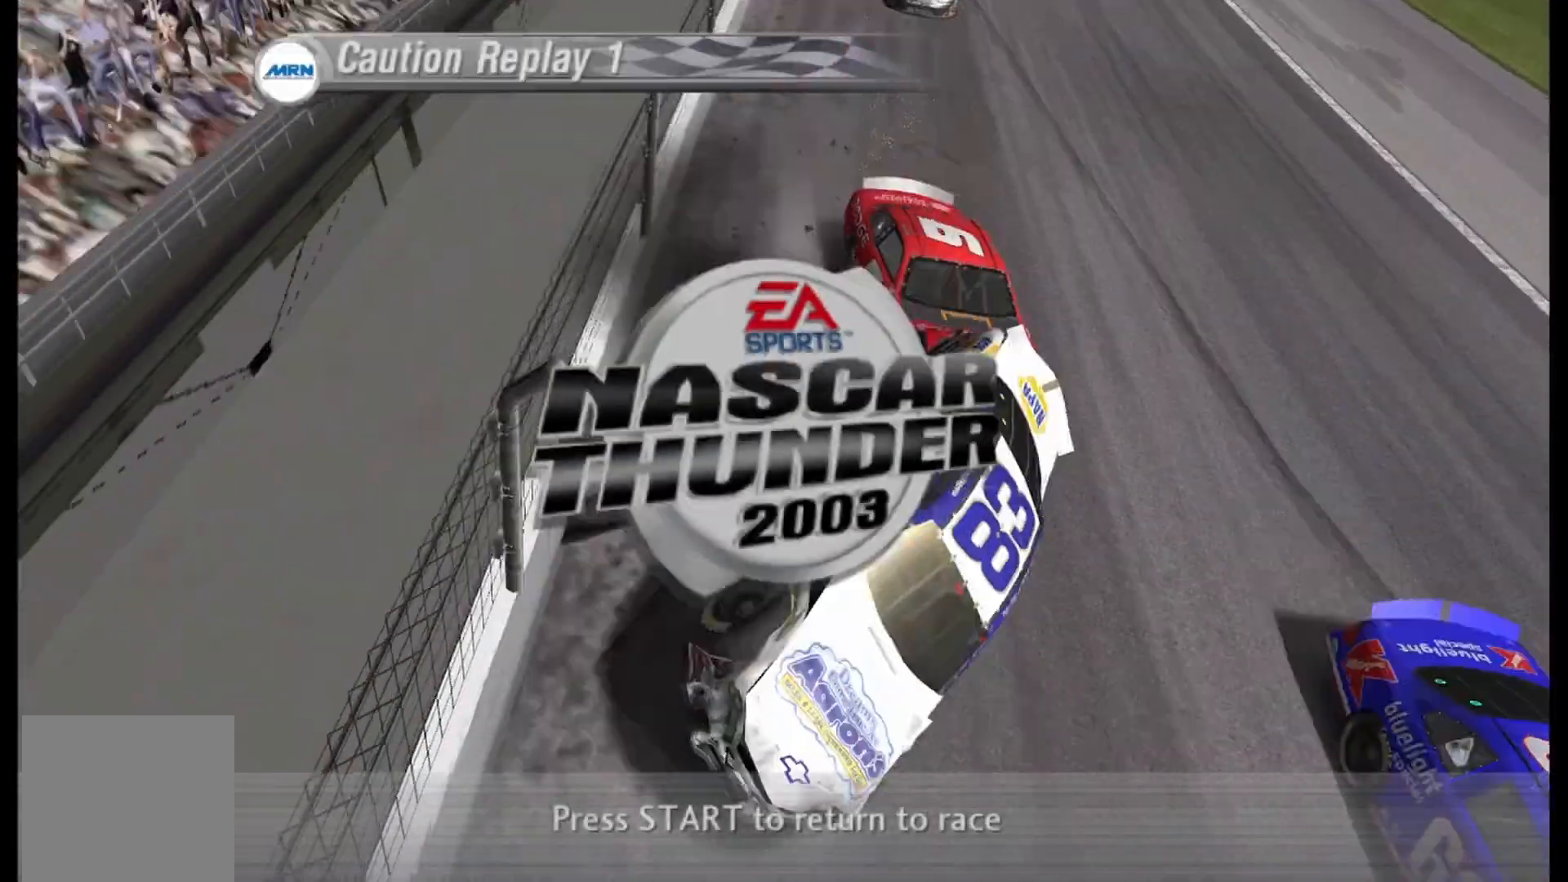
{"buttons": [], "left_stick": "center", "right_stick": "center", "events": [[125, "START", "down"], [292, "START", "up"]]}
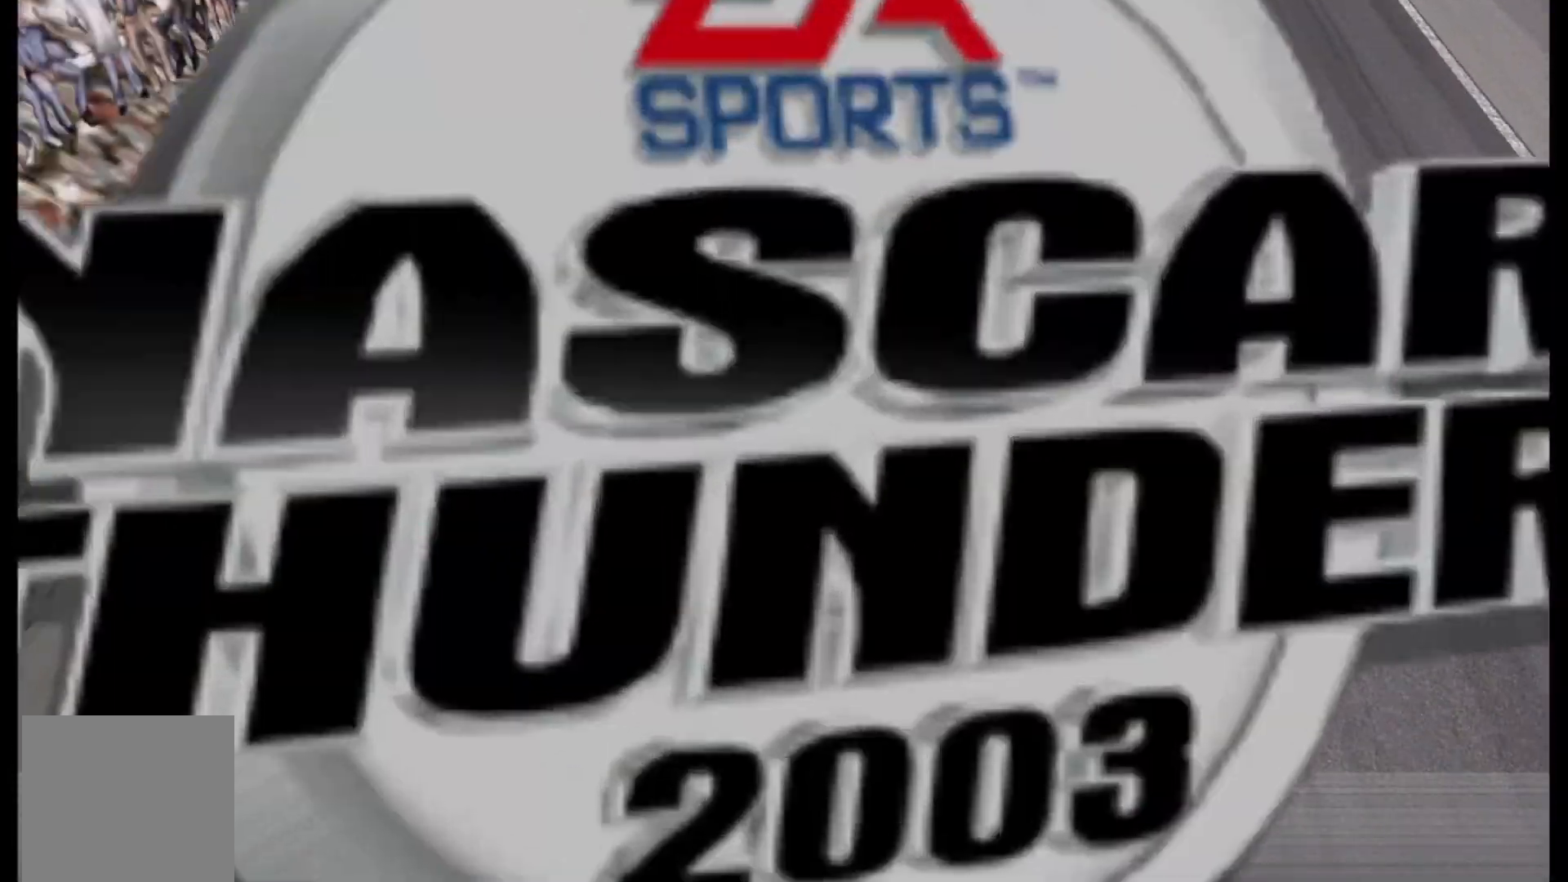
{"buttons": [], "left_stick": "center", "right_stick": "center", "events": []}
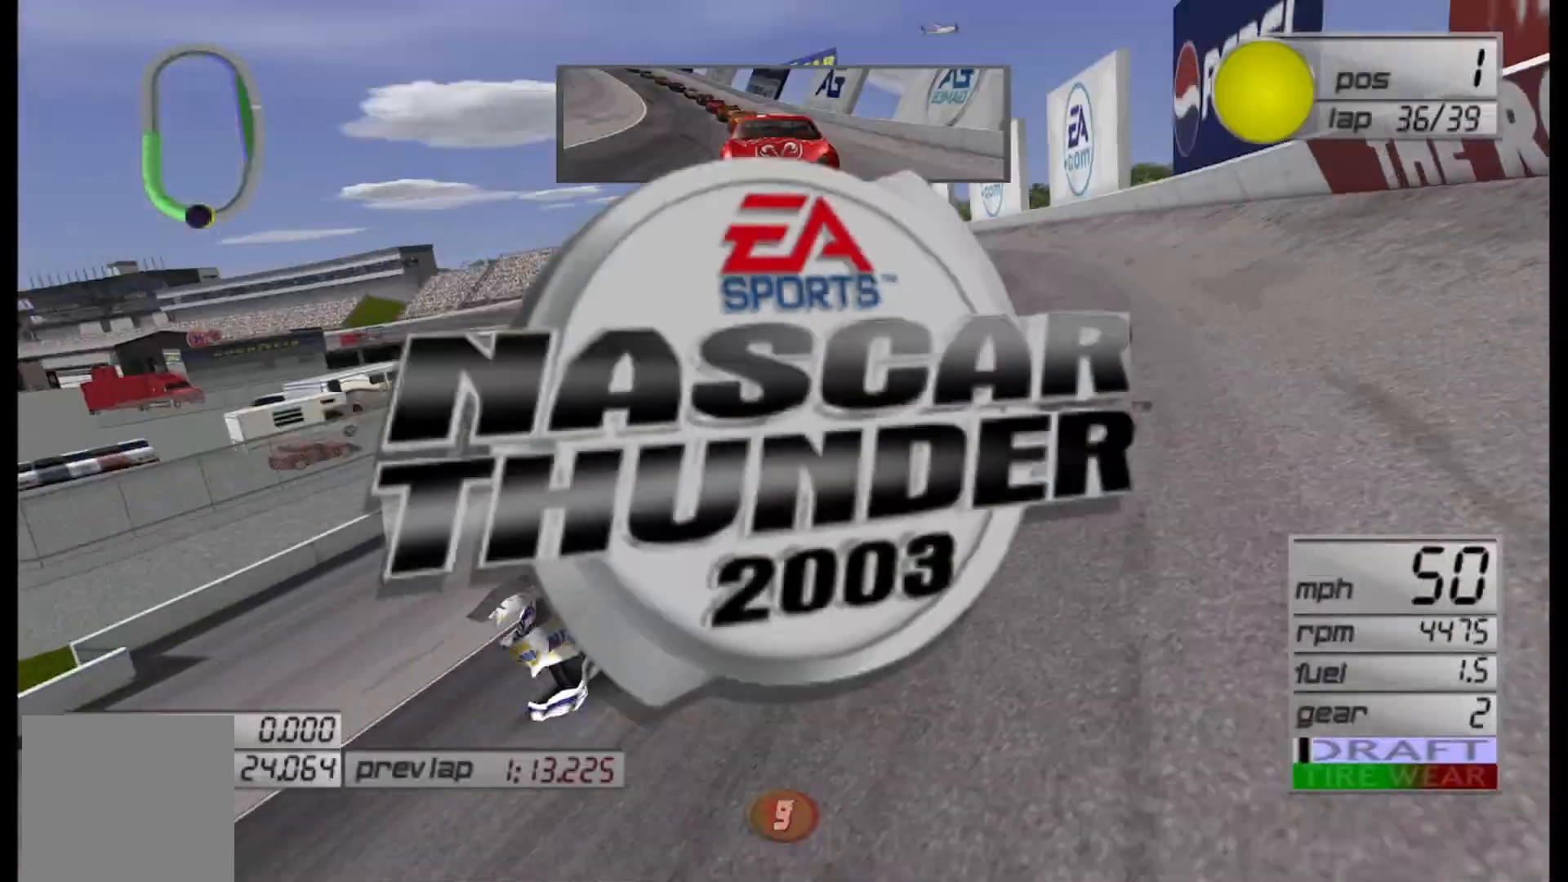
{"buttons": [], "left_stick": "center", "right_stick": "center", "events": []}
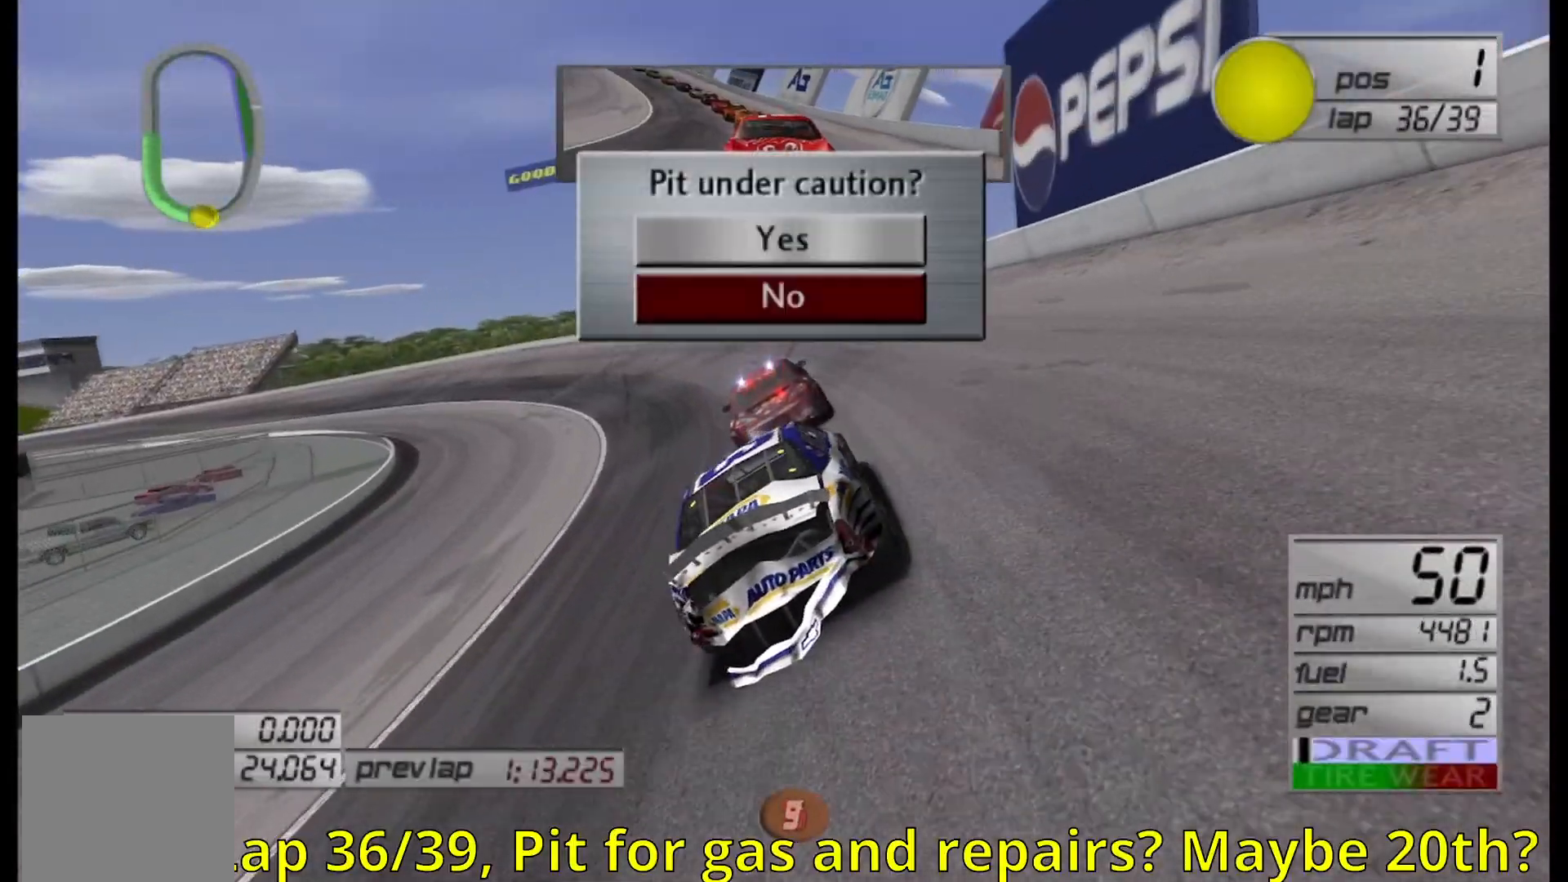
{"buttons": [], "left_stick": "center", "right_stick": "center", "events": []}
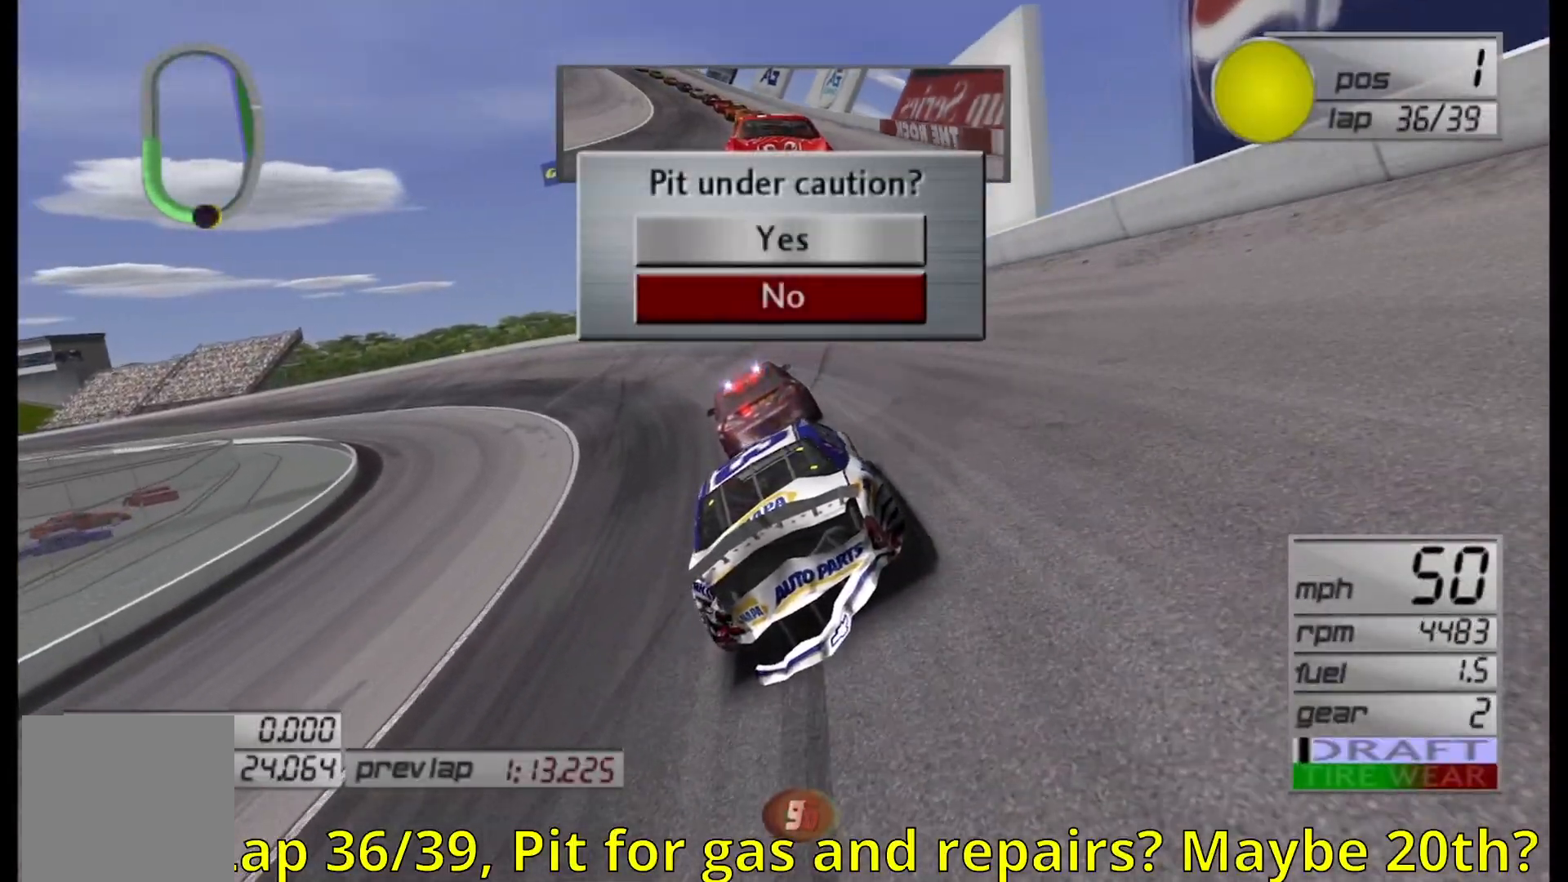
{"buttons": [], "left_stick": "center", "right_stick": "center", "events": []}
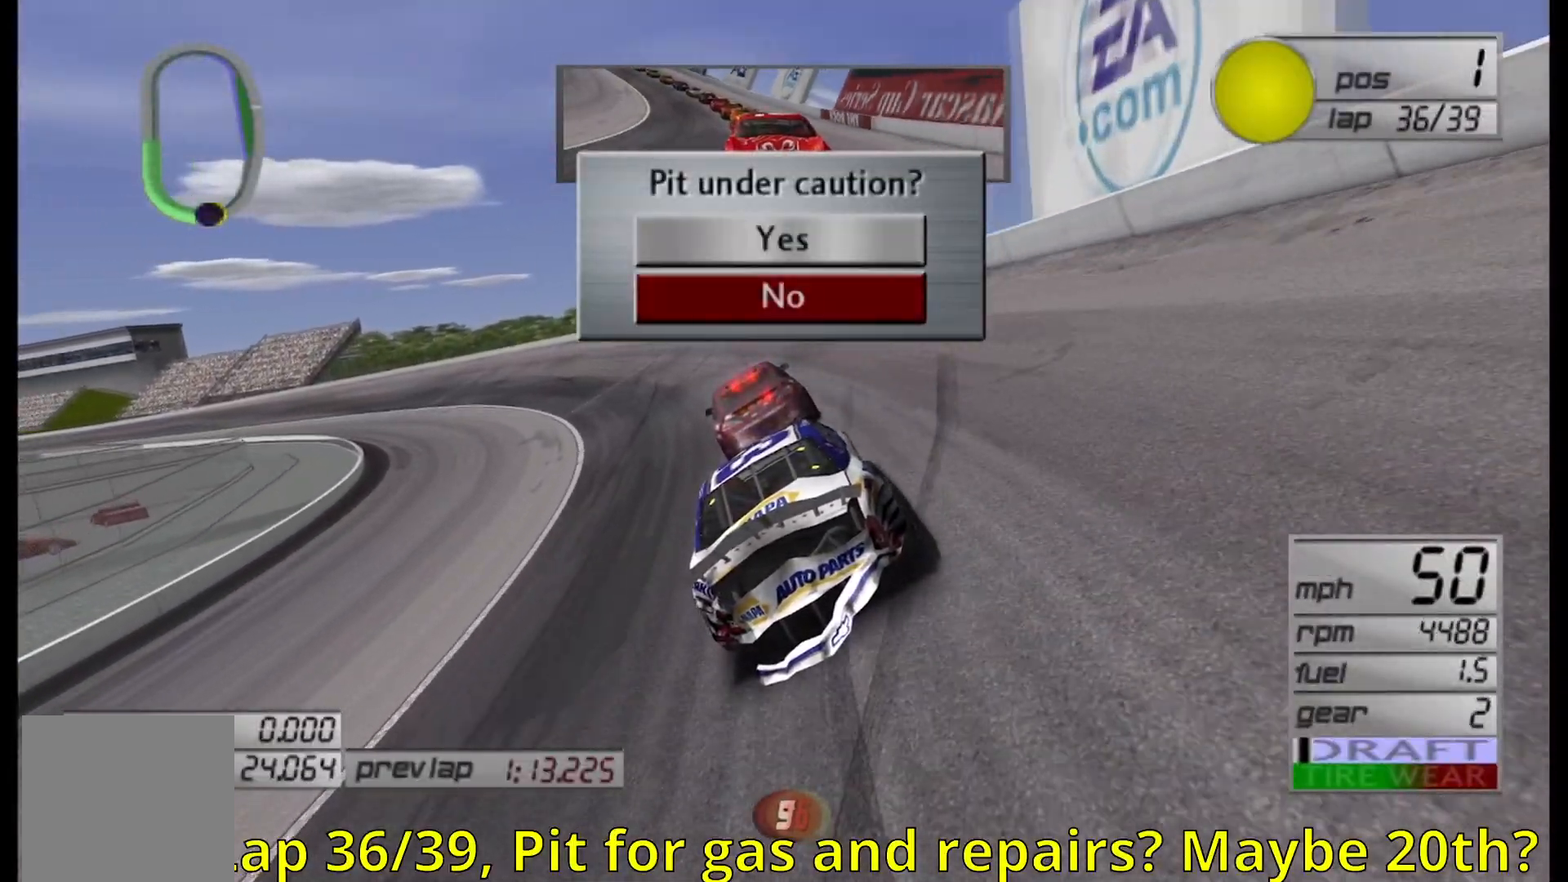
{"buttons": [], "left_stick": "center", "right_stick": "center", "events": []}
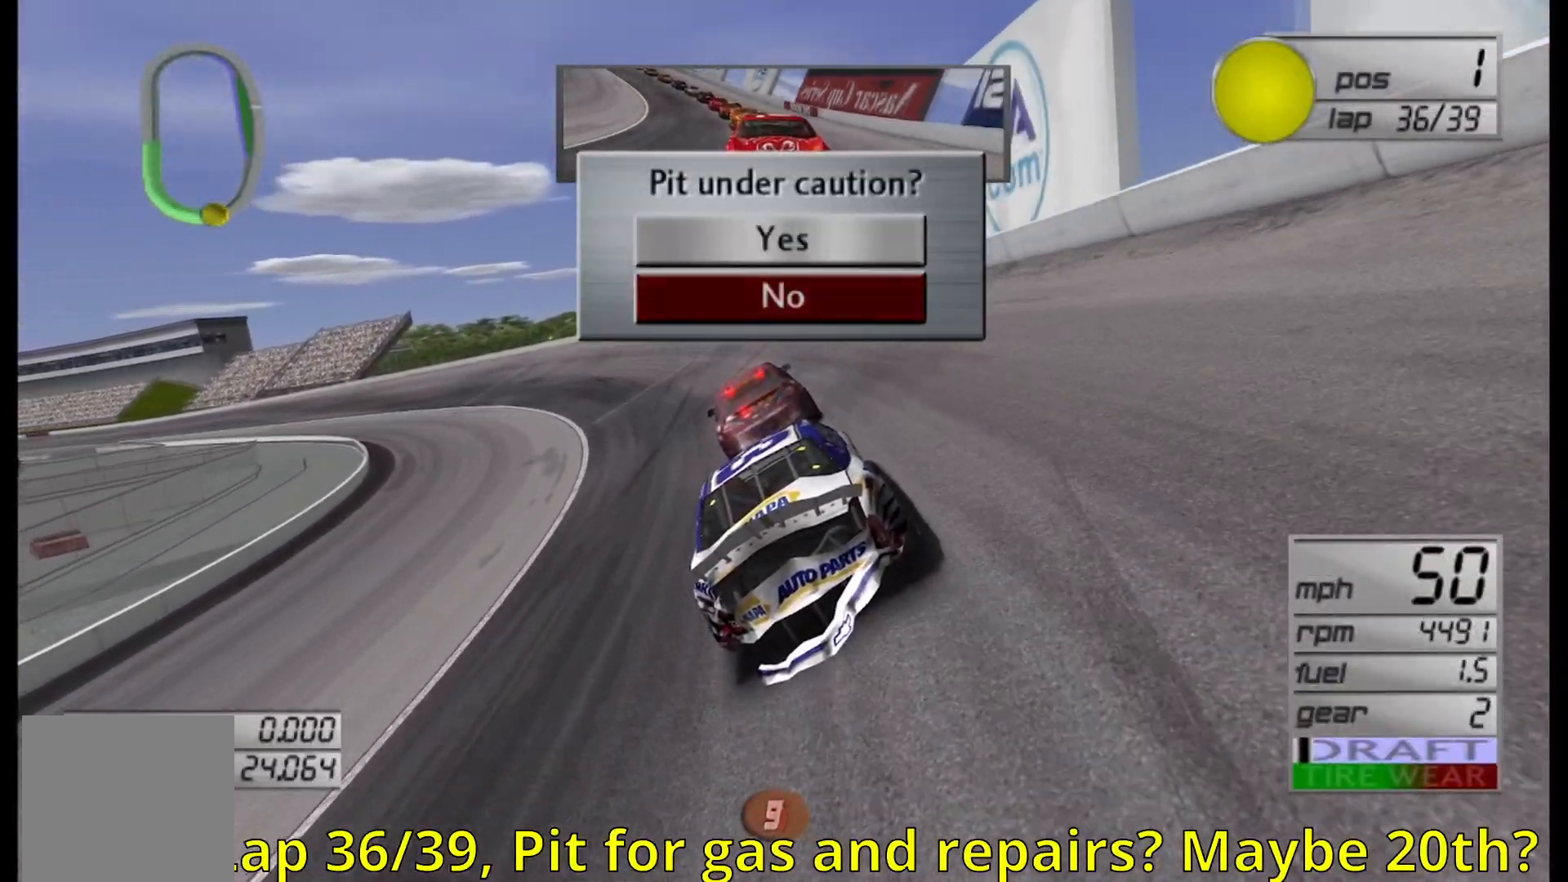
{"buttons": [], "left_stick": "center", "right_stick": "center", "events": []}
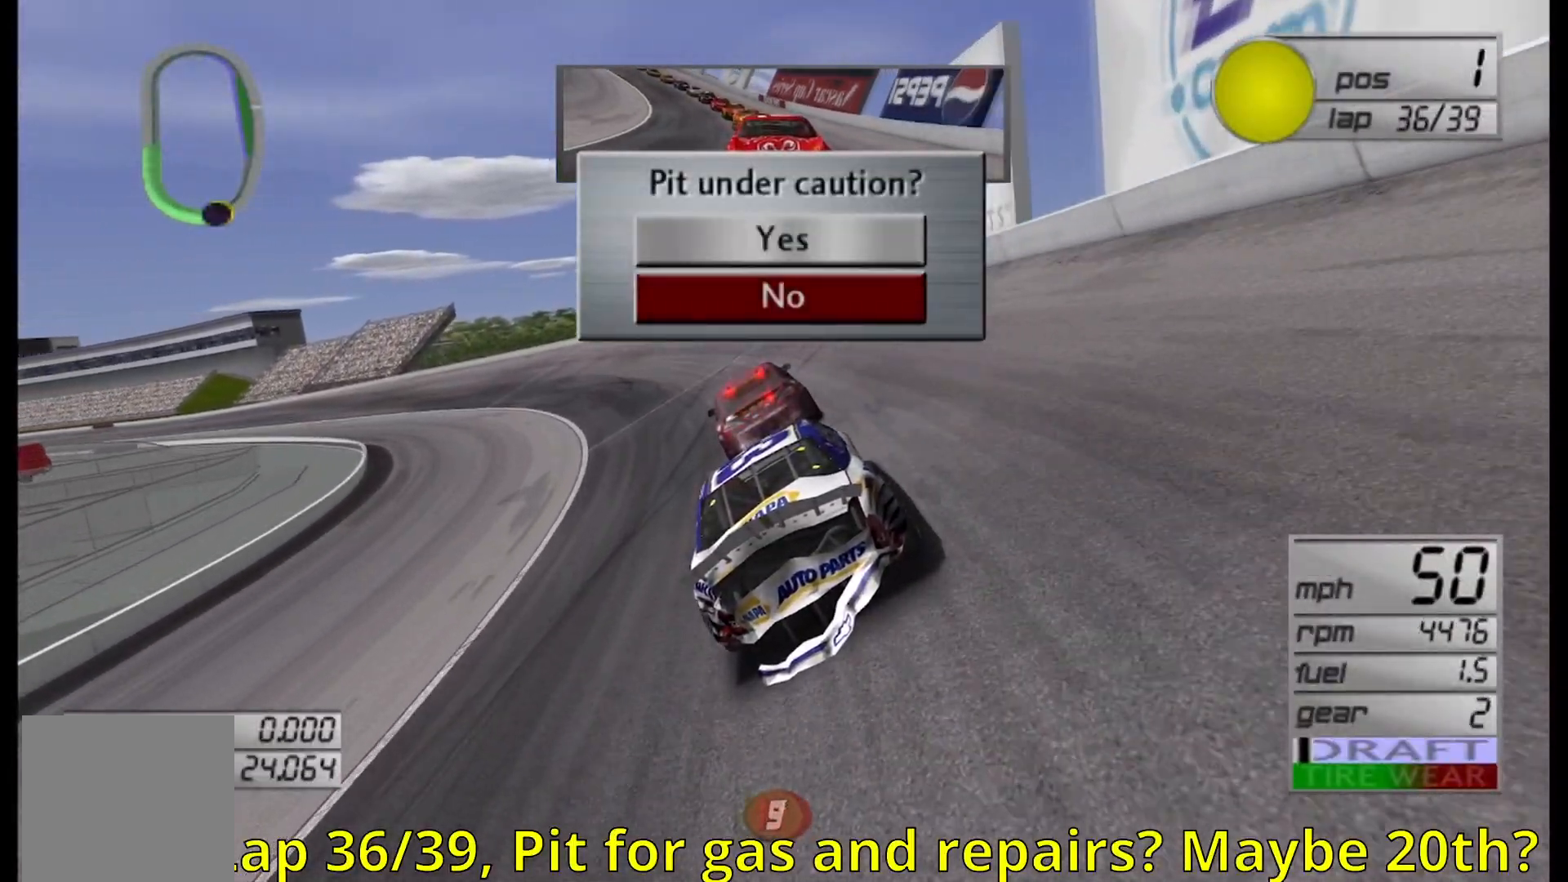
{"buttons": [], "left_stick": "center", "right_stick": "center", "events": [[125, "DPAD_UP", "down"], [208, "DPAD_UP", "up"]]}
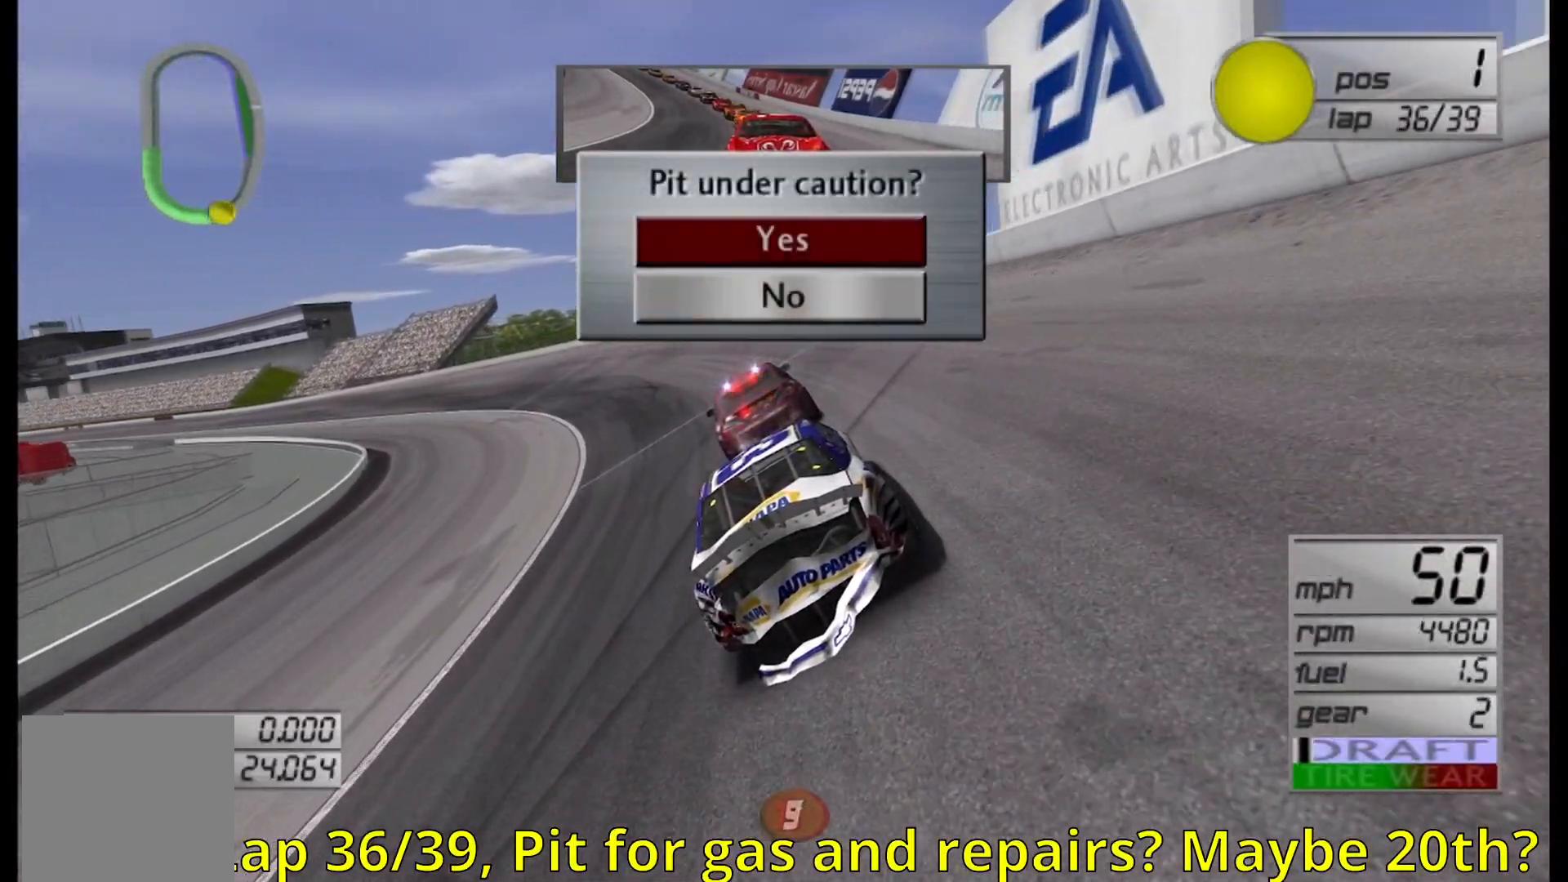
{"buttons": [], "left_stick": "center", "right_stick": "center", "events": []}
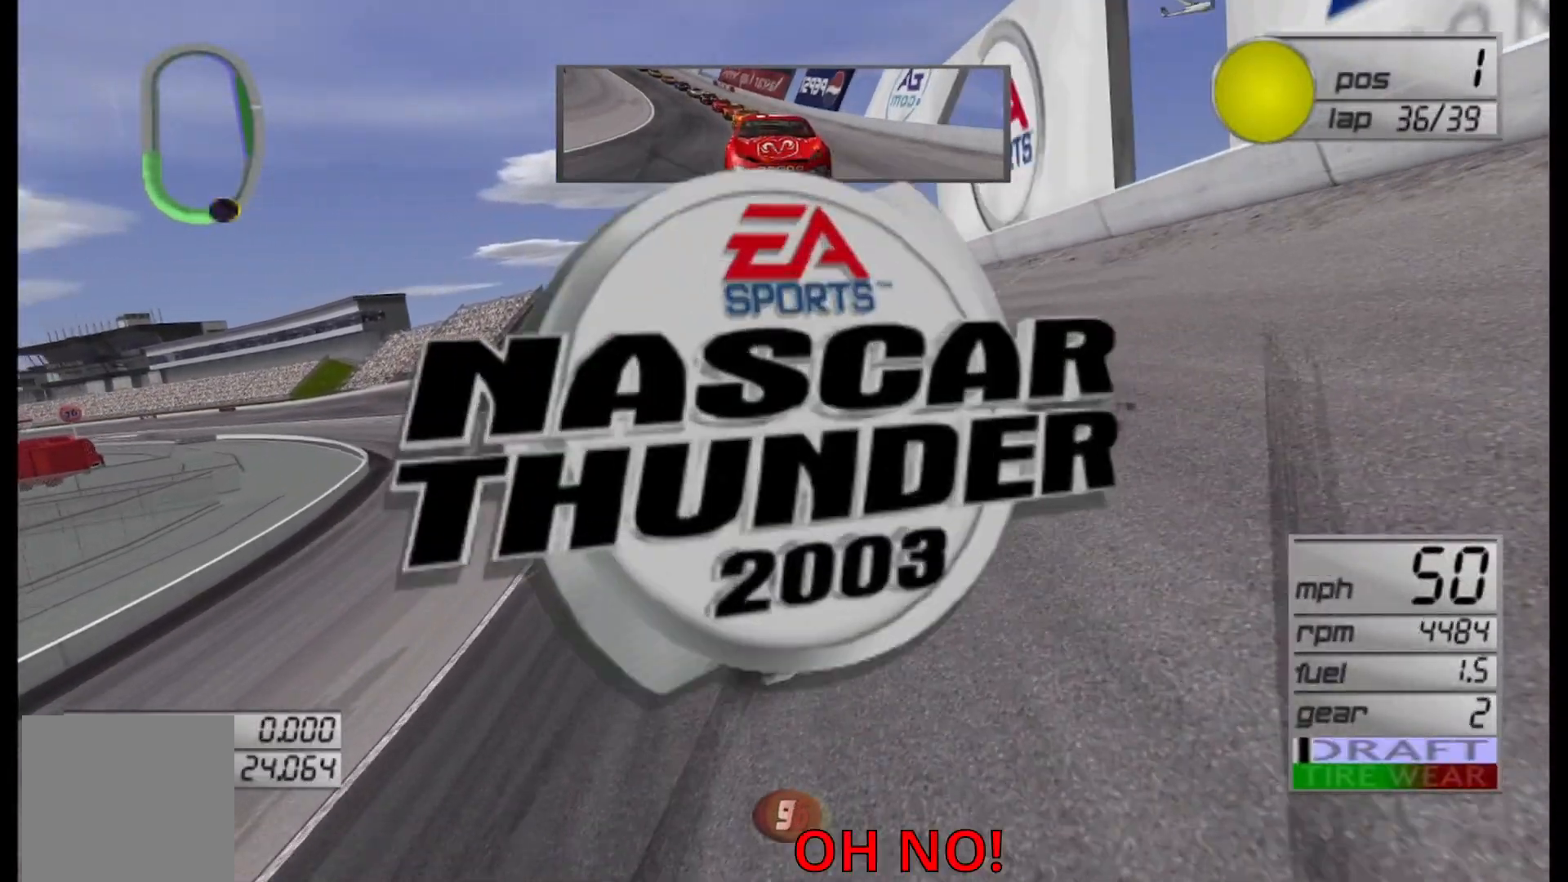
{"buttons": [], "left_stick": "center", "right_stick": "center", "events": []}
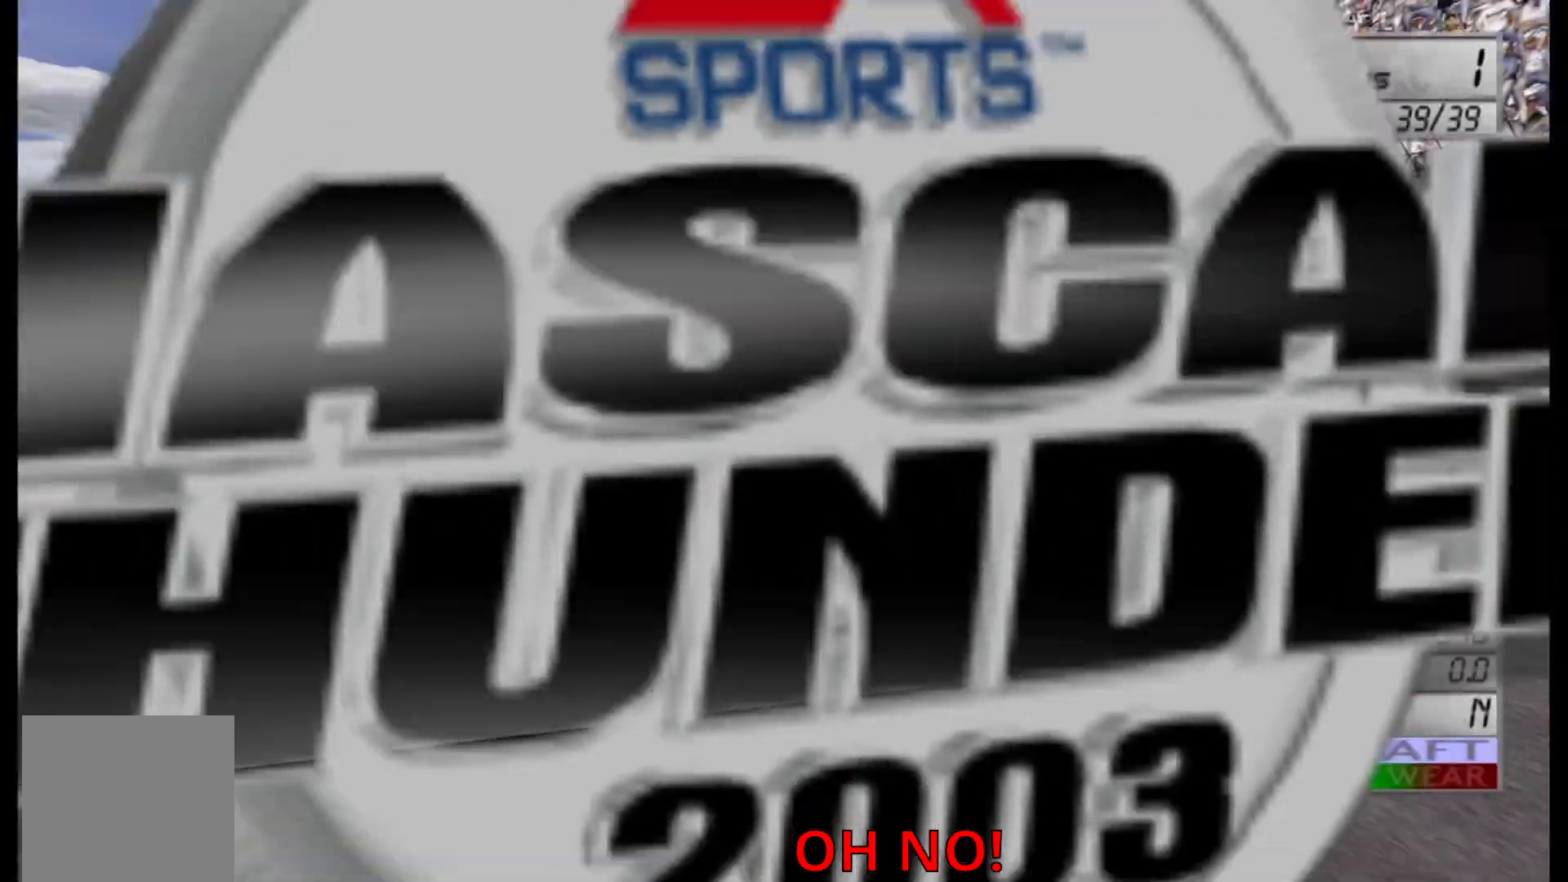
{"buttons": [], "left_stick": "center", "right_stick": "center", "events": []}
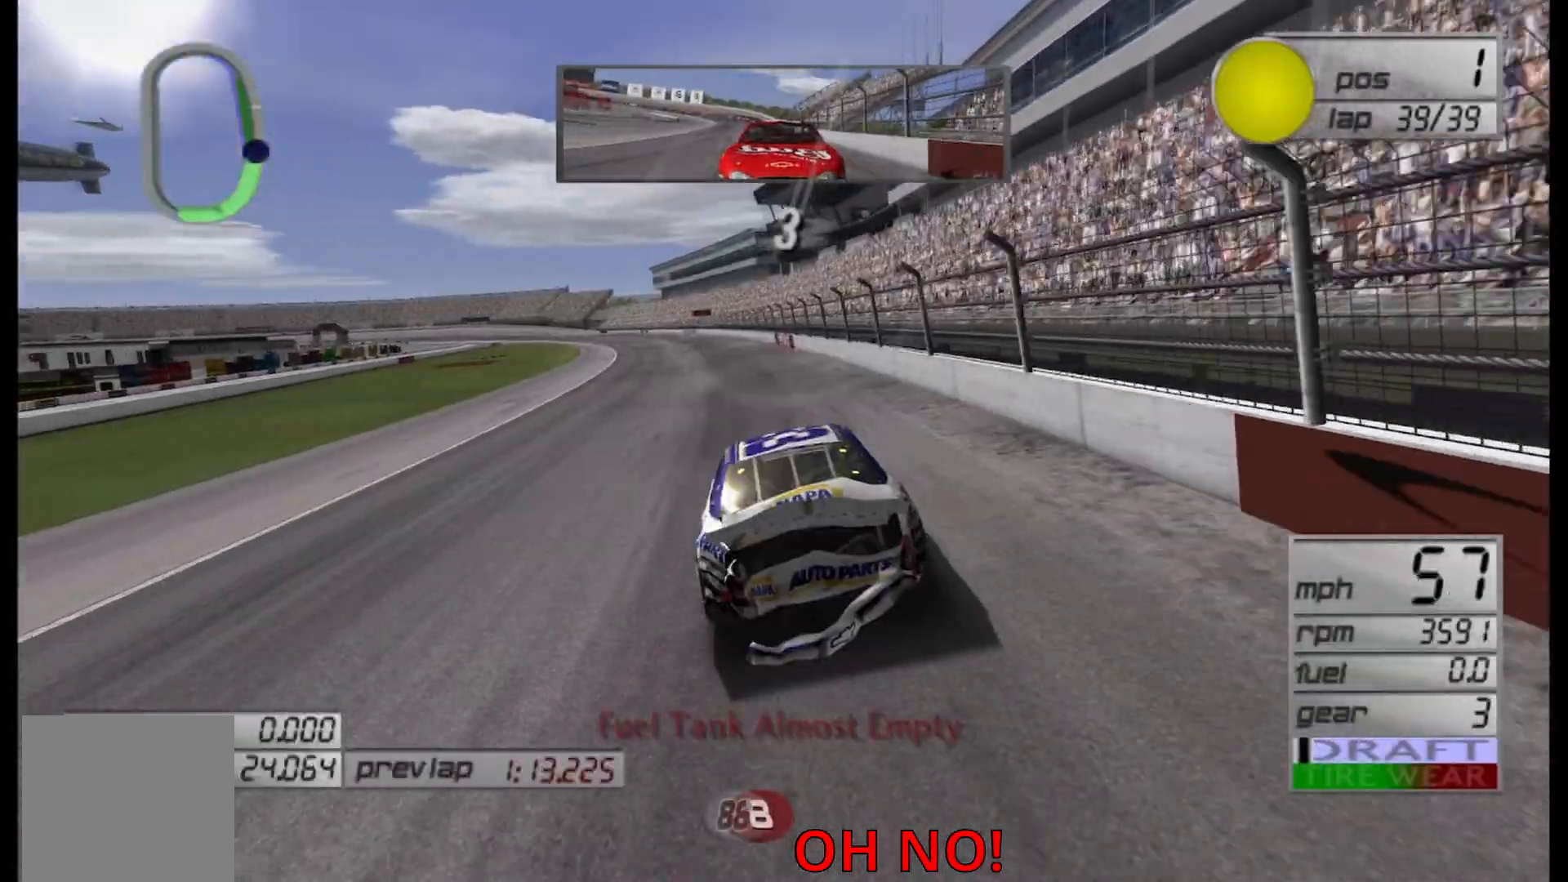
{"buttons": ["R2"], "left_stick": "center", "right_stick": "center", "events": [[167, "R2", "down"]]}
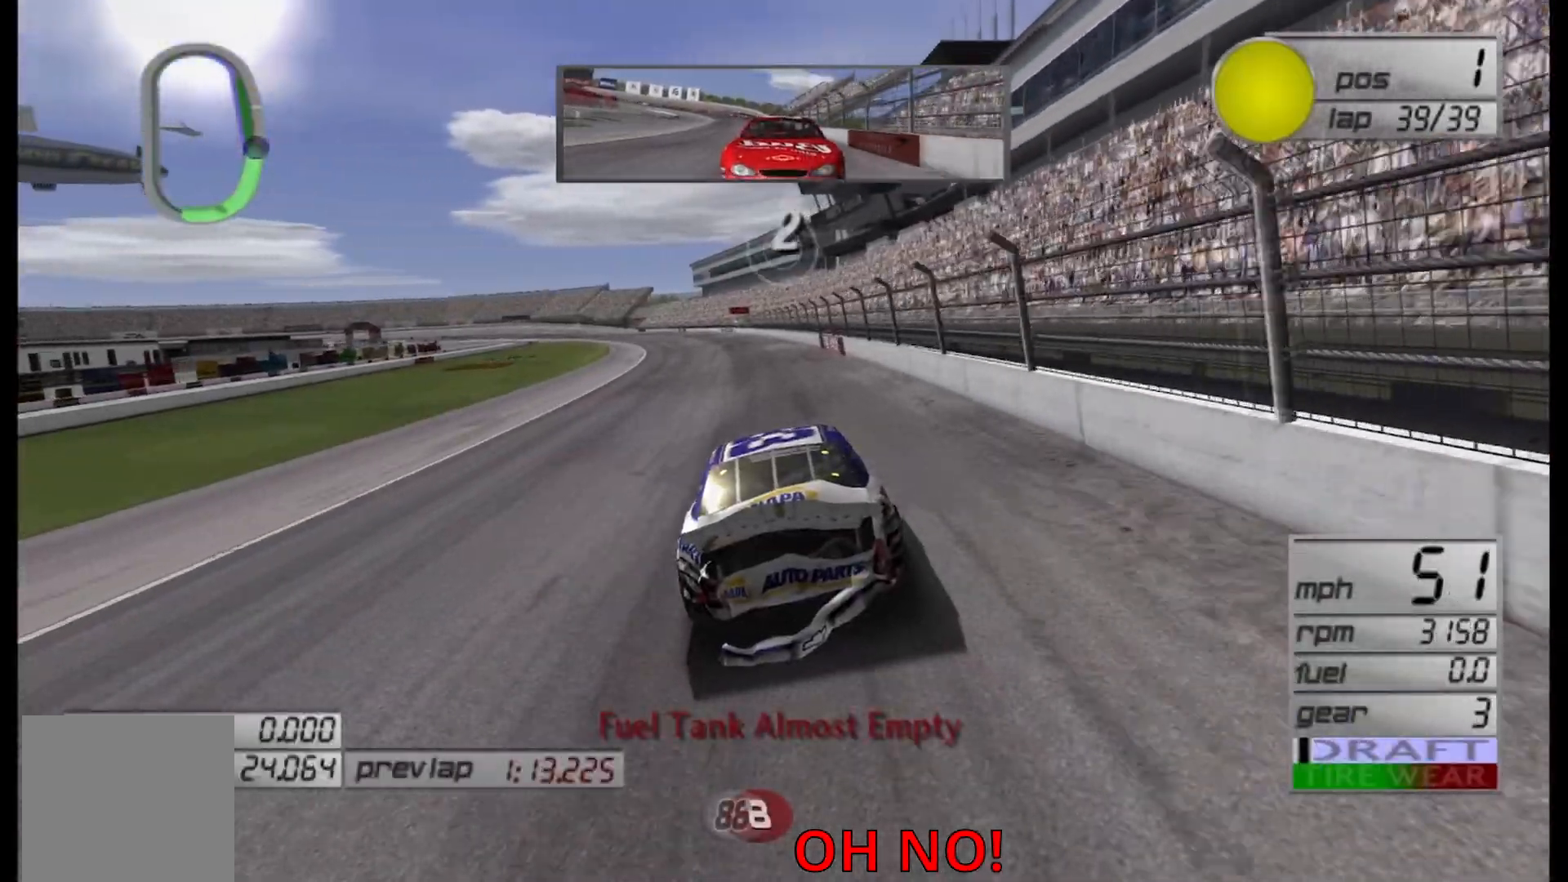
{"buttons": ["R2"], "left_stick": "center", "right_stick": "center", "events": []}
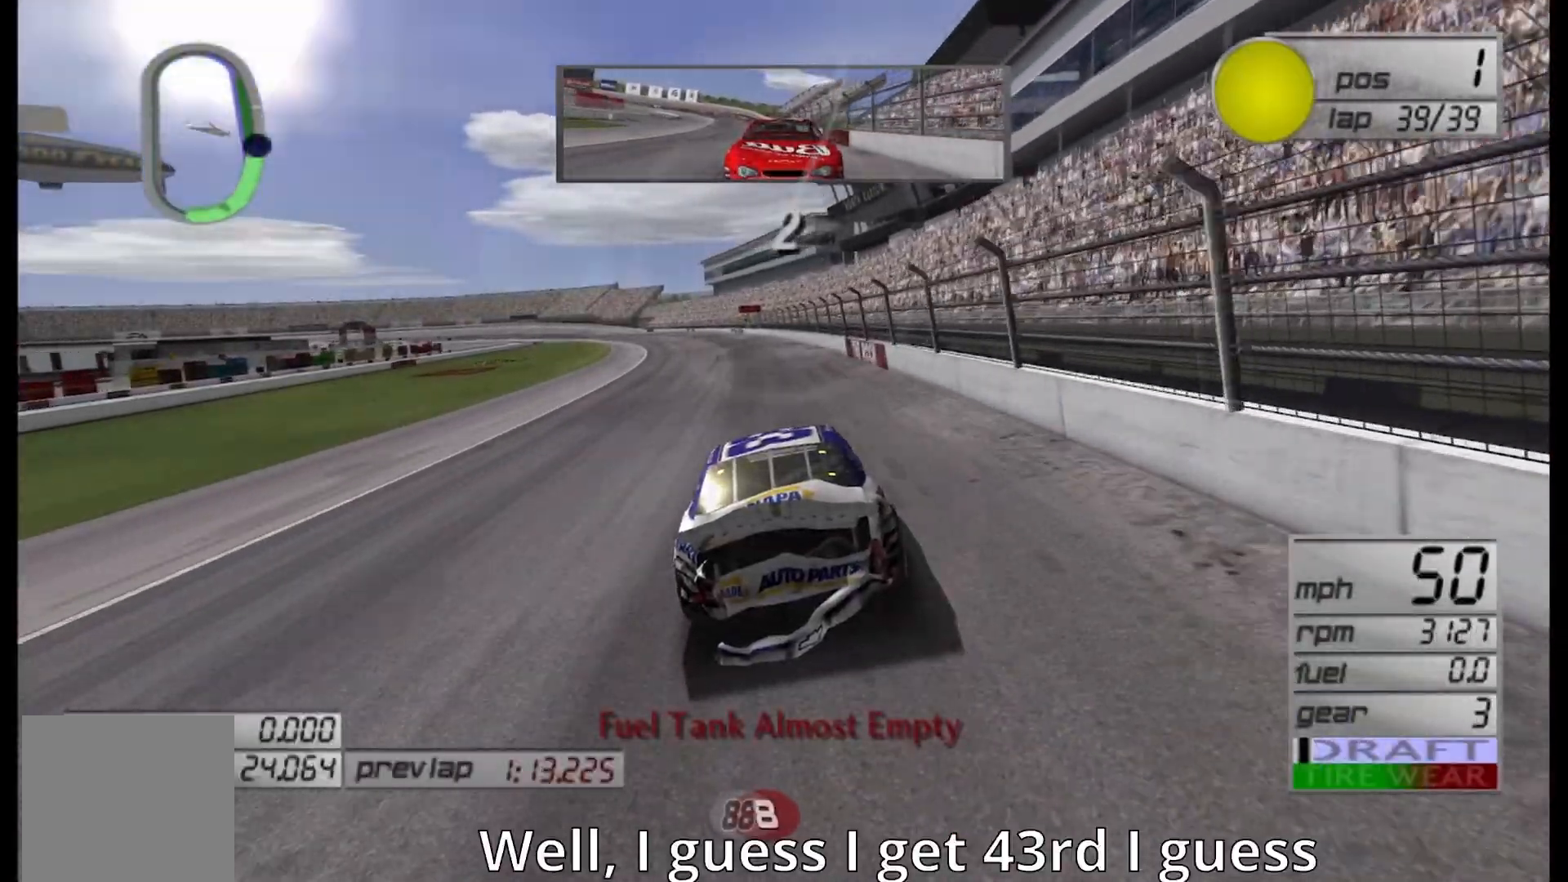
{"buttons": ["R2"], "left_stick": "left", "right_stick": "center", "events": [[458, "left_stick", "left"]]}
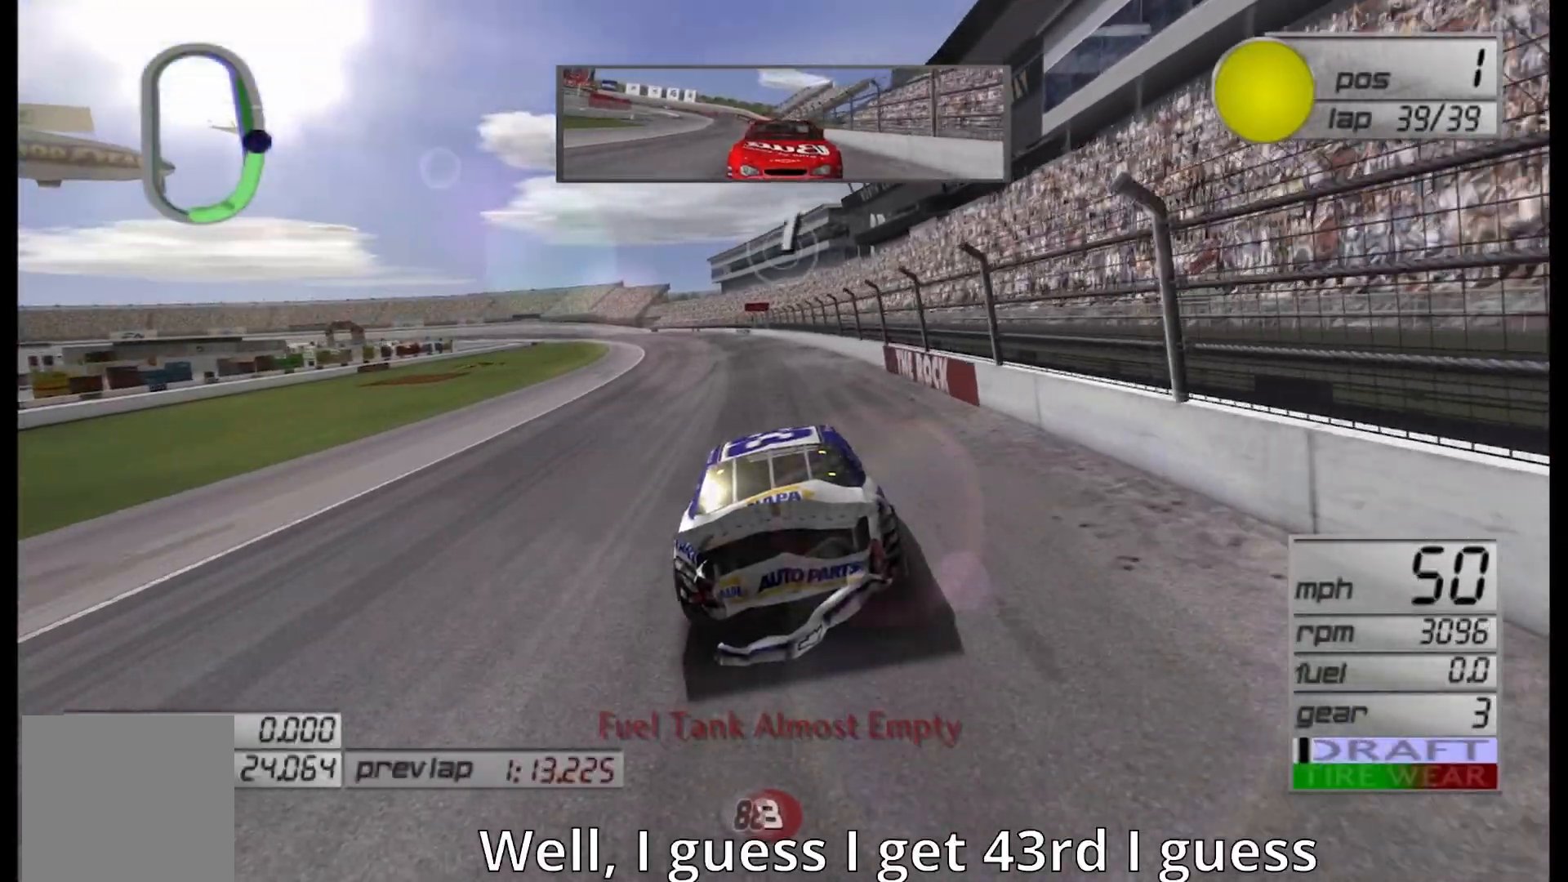
{"buttons": ["R2"], "left_stick": "center", "right_stick": "center", "events": [[125, "left_stick", "center"], [292, "left_stick", "left"], [458, "left_stick", "center"]]}
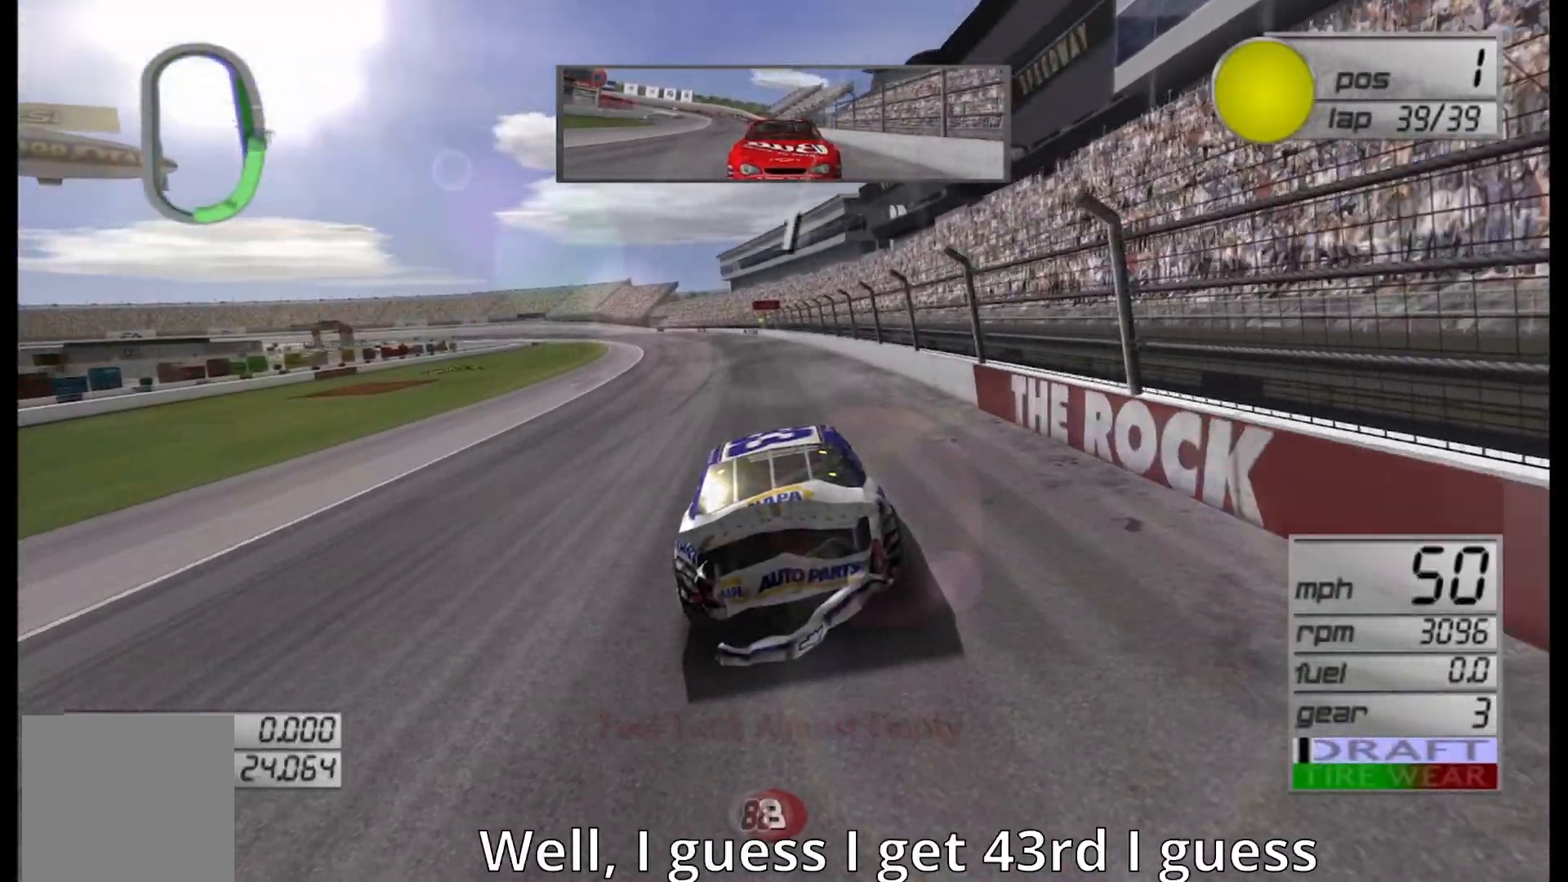
{"buttons": ["R2"], "left_stick": "center", "right_stick": "center", "events": [[125, "left_stick", "left"], [250, "left_stick", "center"]]}
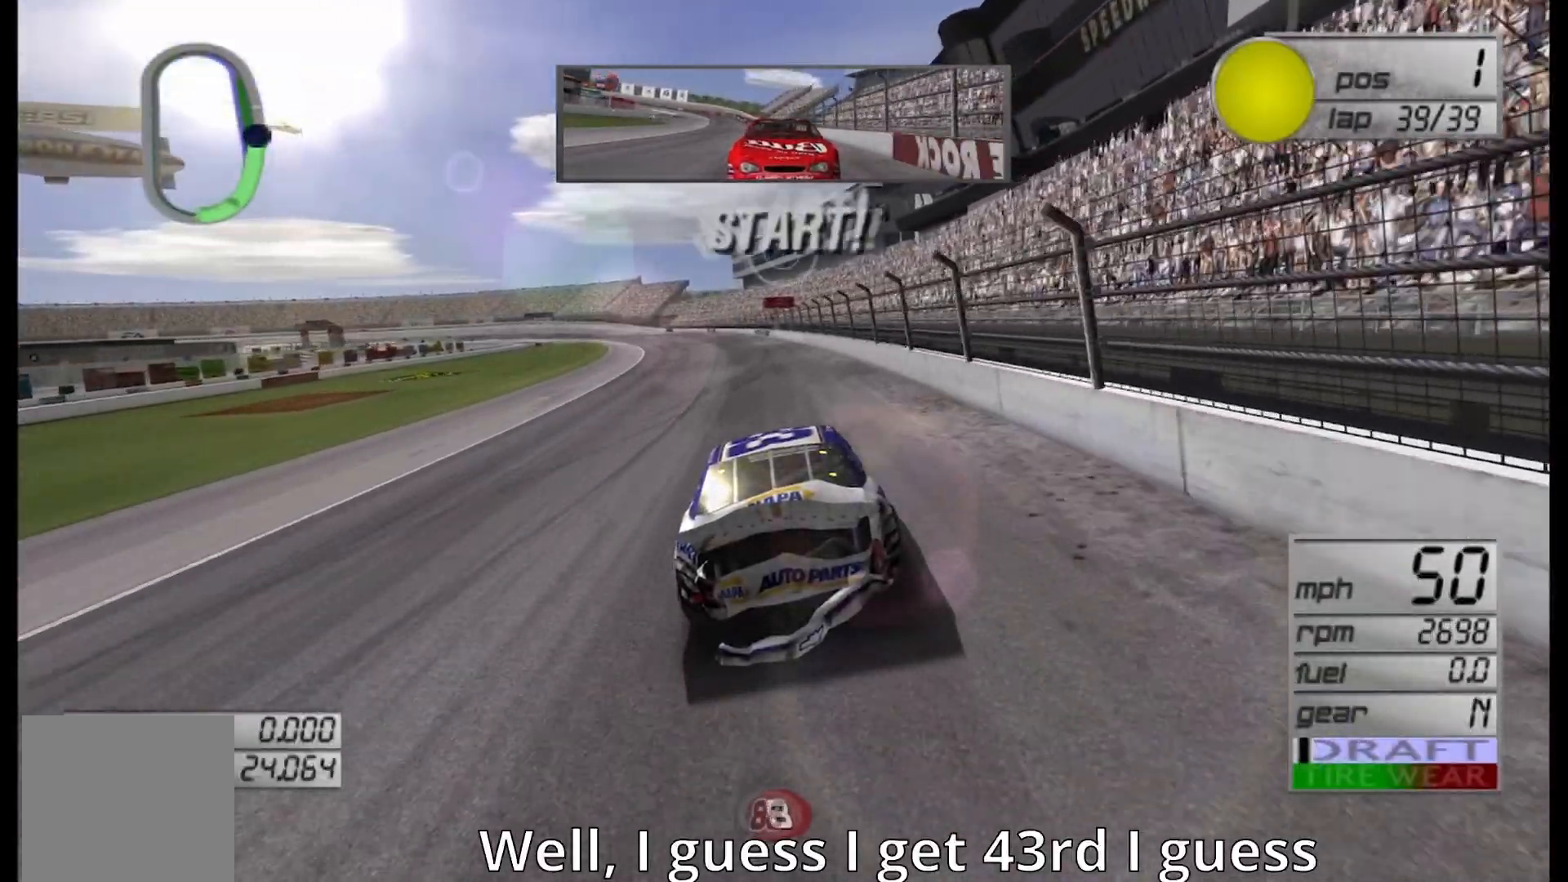
{"buttons": ["R2"], "left_stick": "center", "right_stick": "center", "events": [[208, "left_stick", "left"], [375, "left_stick", "center"]]}
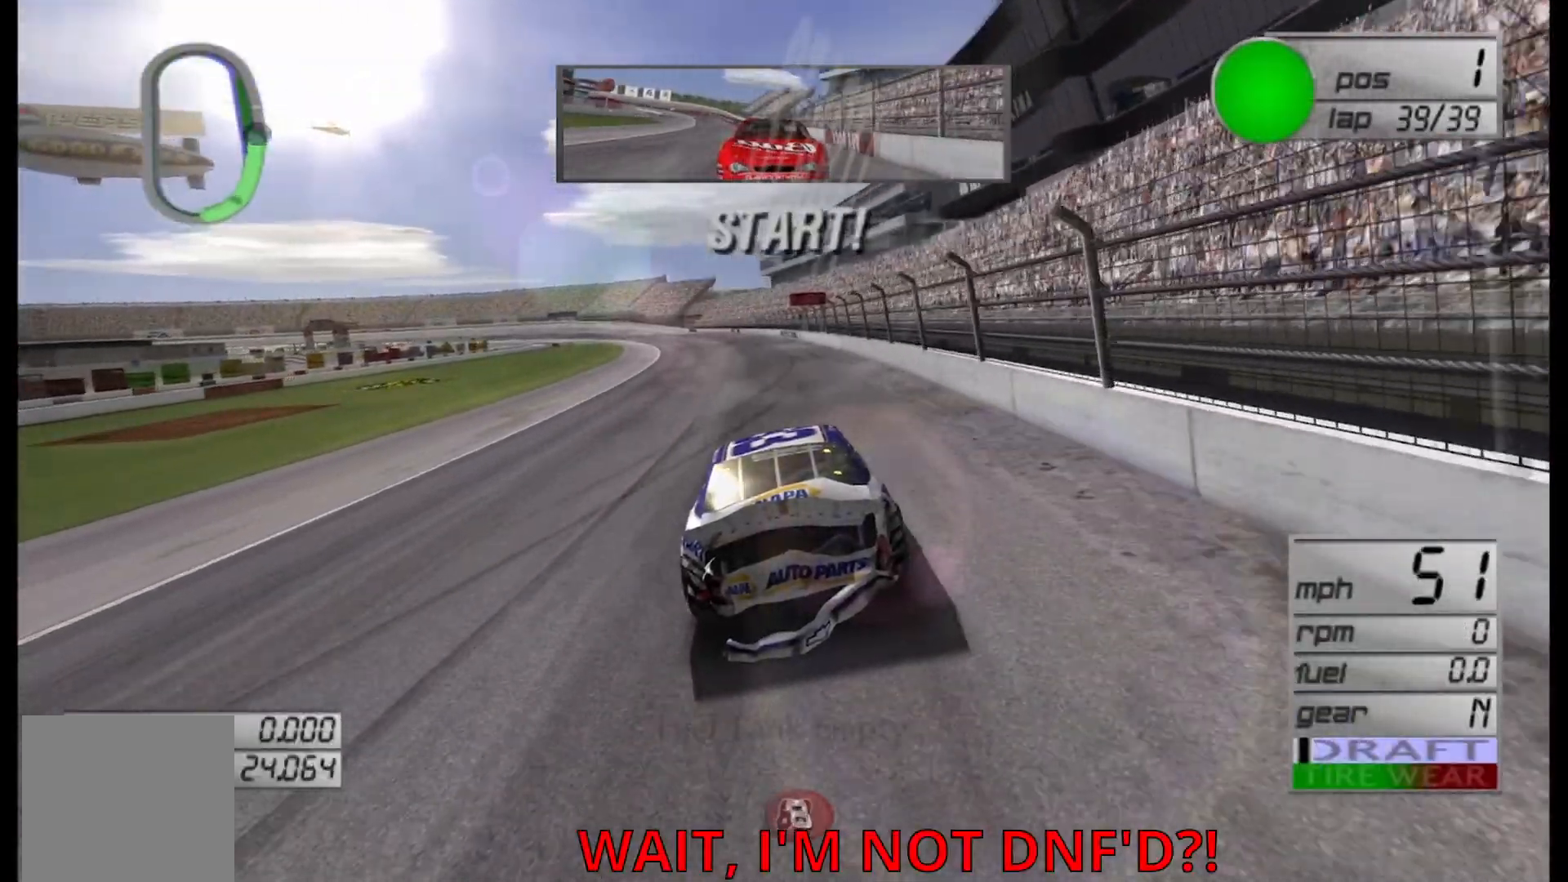
{"buttons": ["R2"], "left_stick": "center", "right_stick": "center", "events": [[292, "left_stick", "right"], [458, "left_stick", "center"]]}
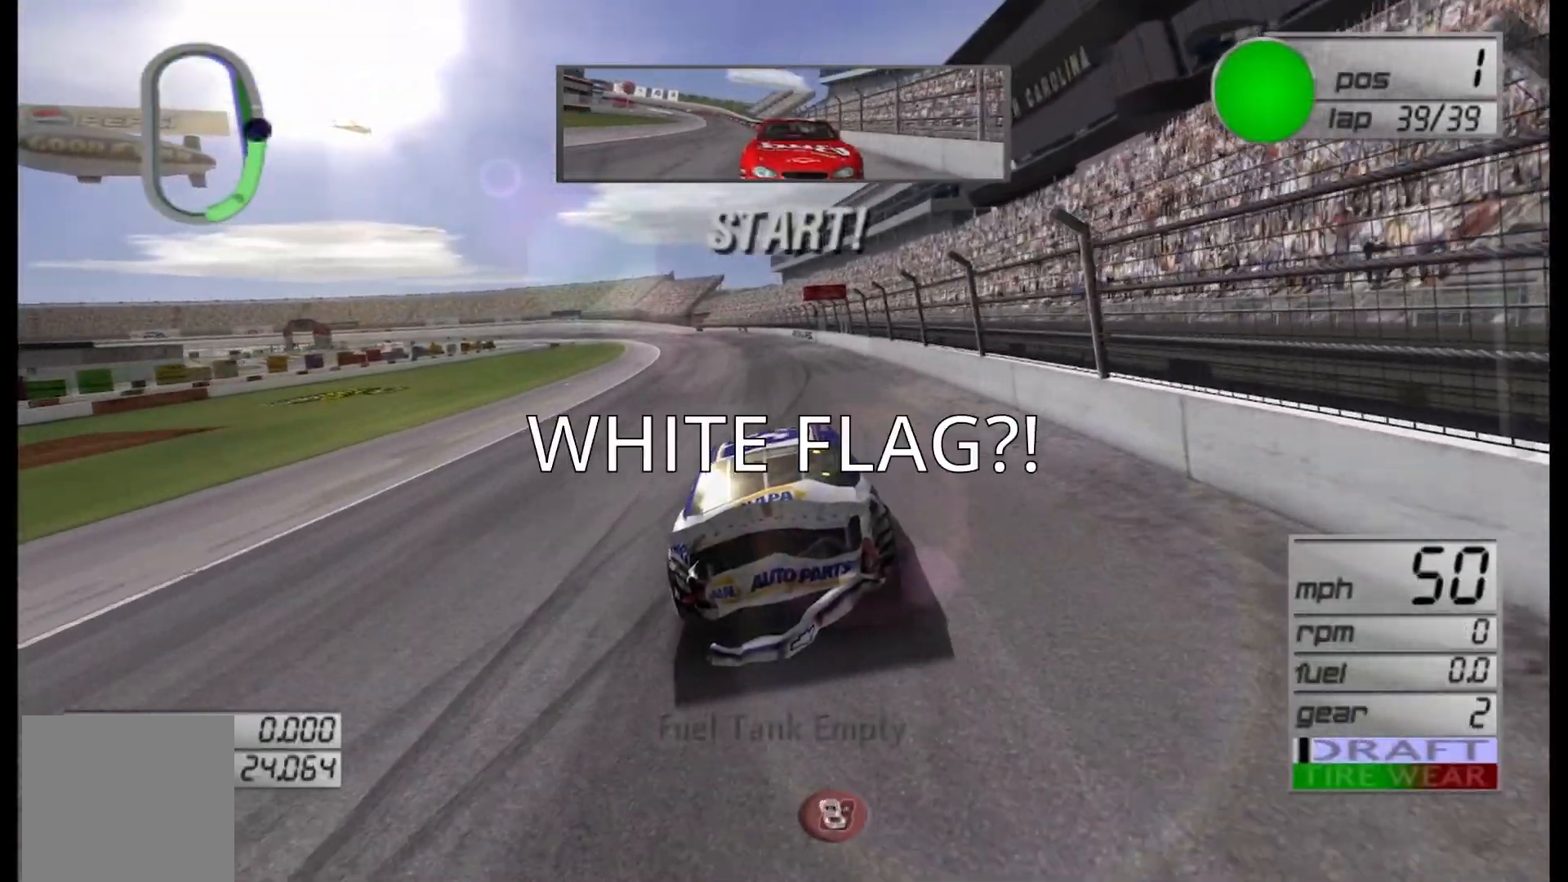
{"buttons": ["R2"], "left_stick": "center", "right_stick": "center", "events": []}
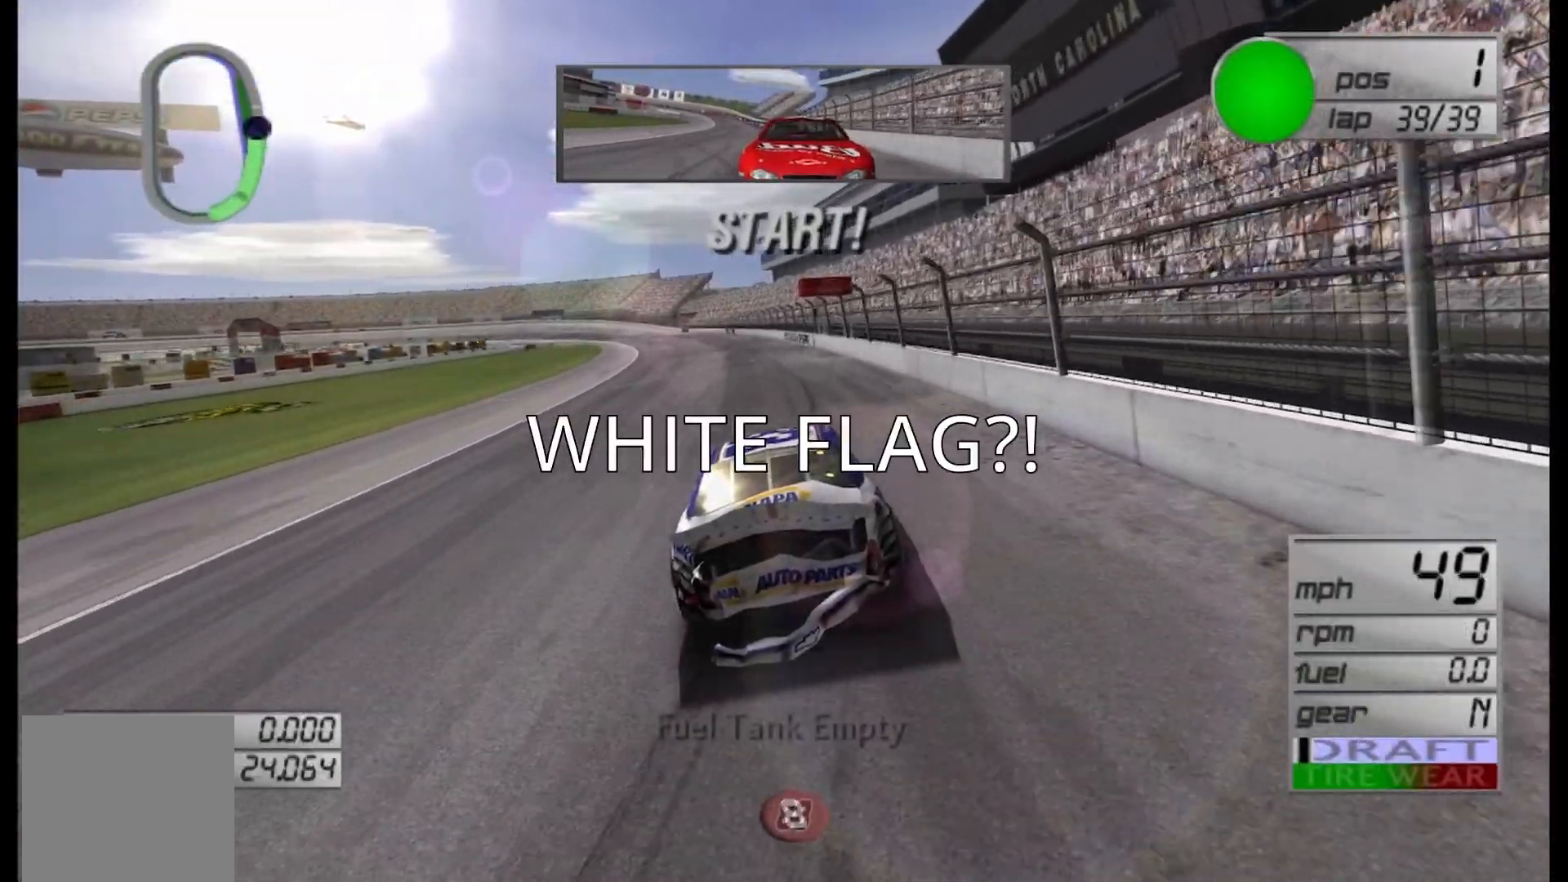
{"buttons": ["R2"], "left_stick": "center", "right_stick": "center", "events": [[125, "left_stick", "left"], [250, "left_stick", "center"]]}
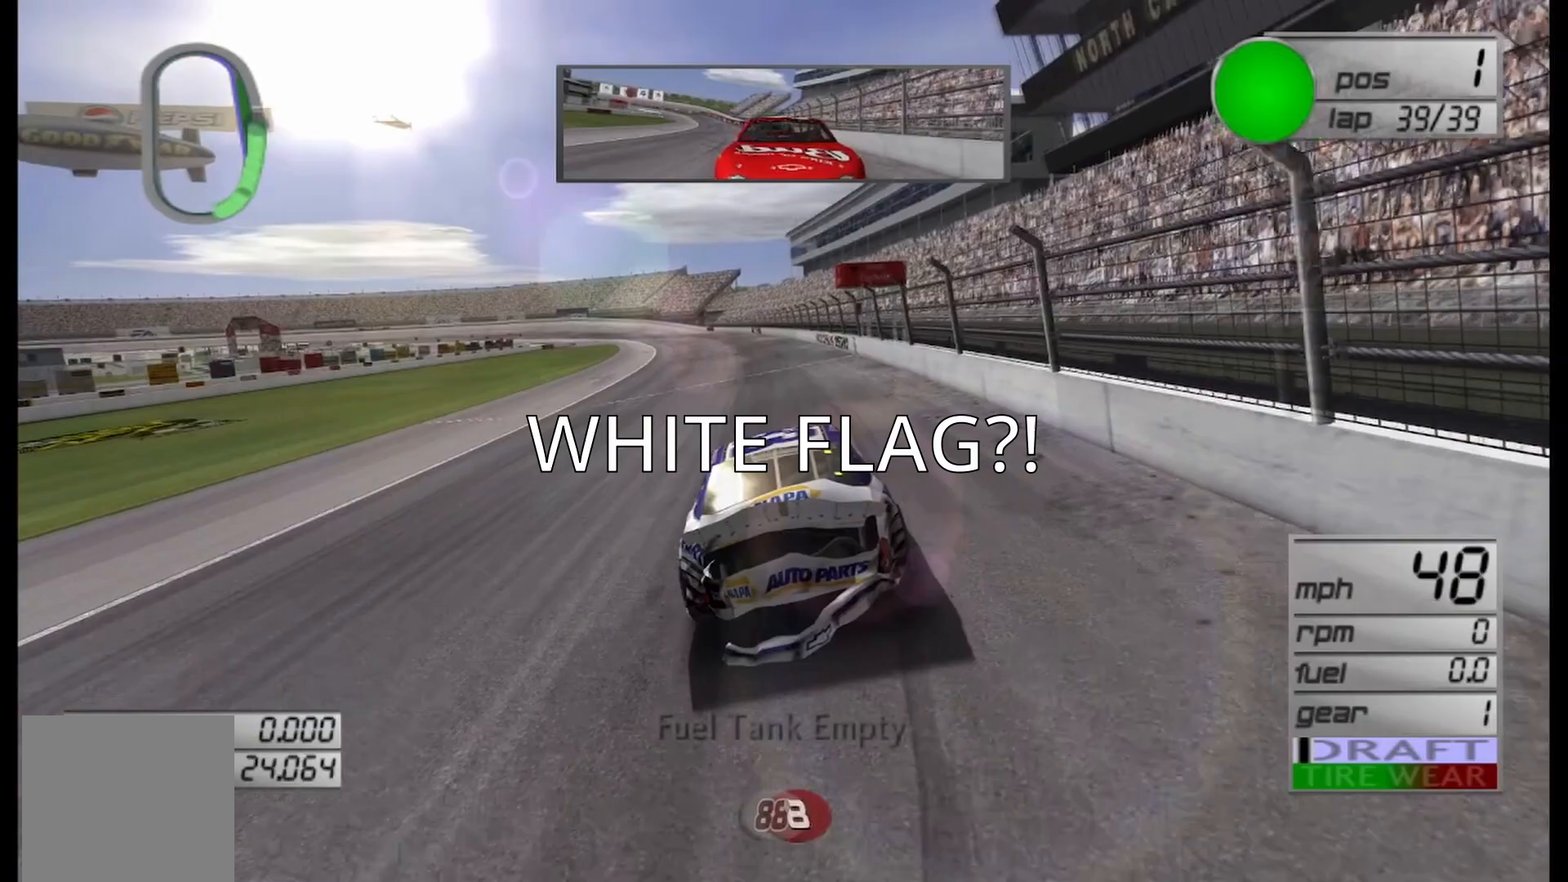
{"buttons": ["R2"], "left_stick": "center", "right_stick": "center", "events": []}
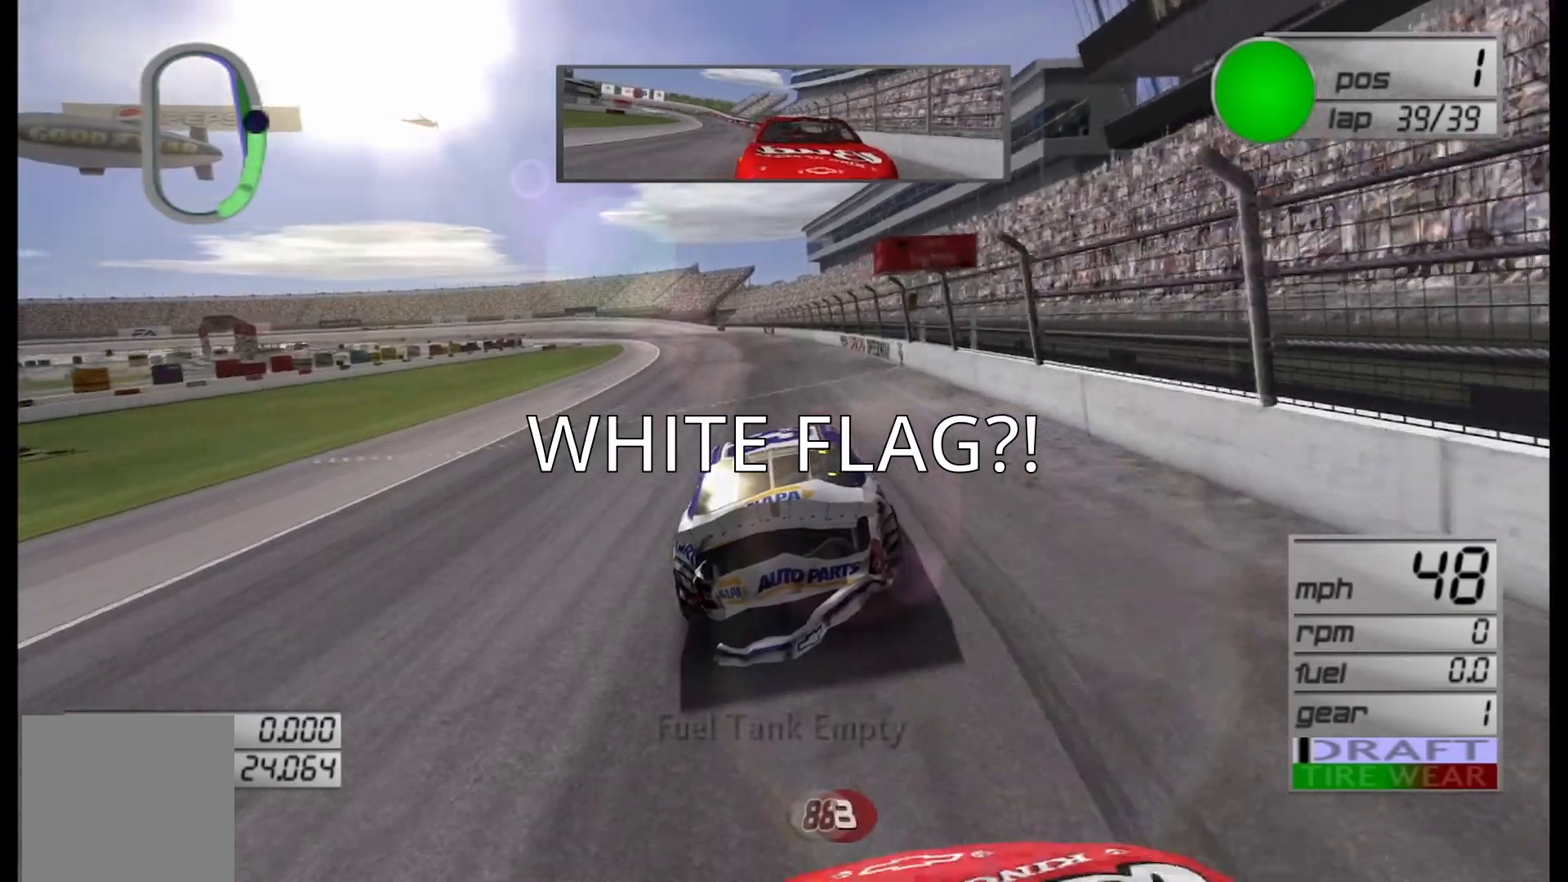
{"buttons": ["R2"], "left_stick": "center", "right_stick": "center", "events": []}
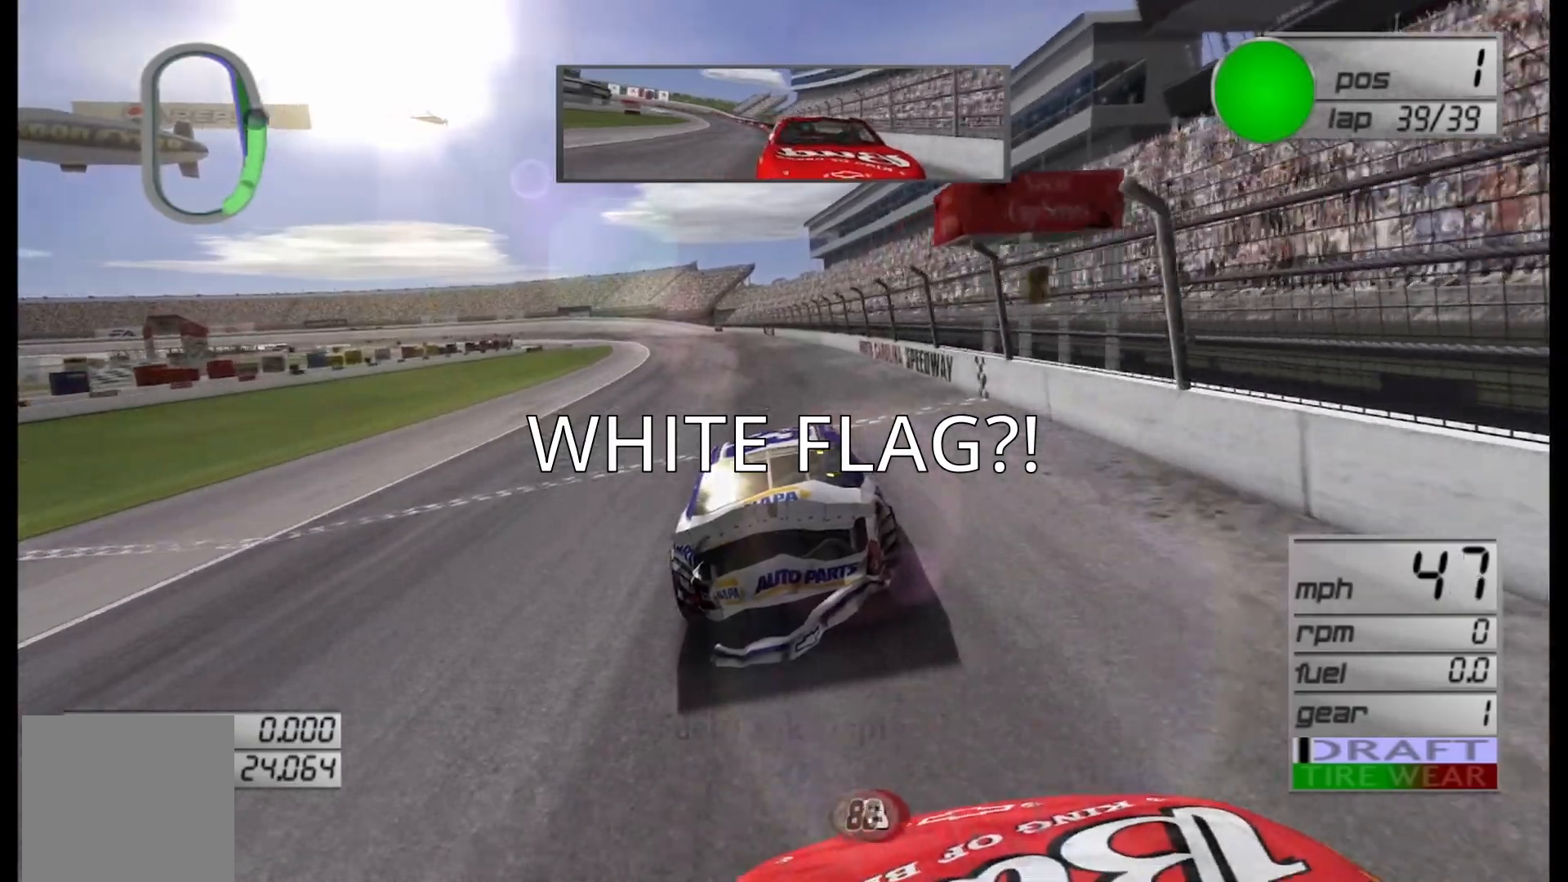
{"buttons": ["R2"], "left_stick": "center", "right_stick": "center", "events": []}
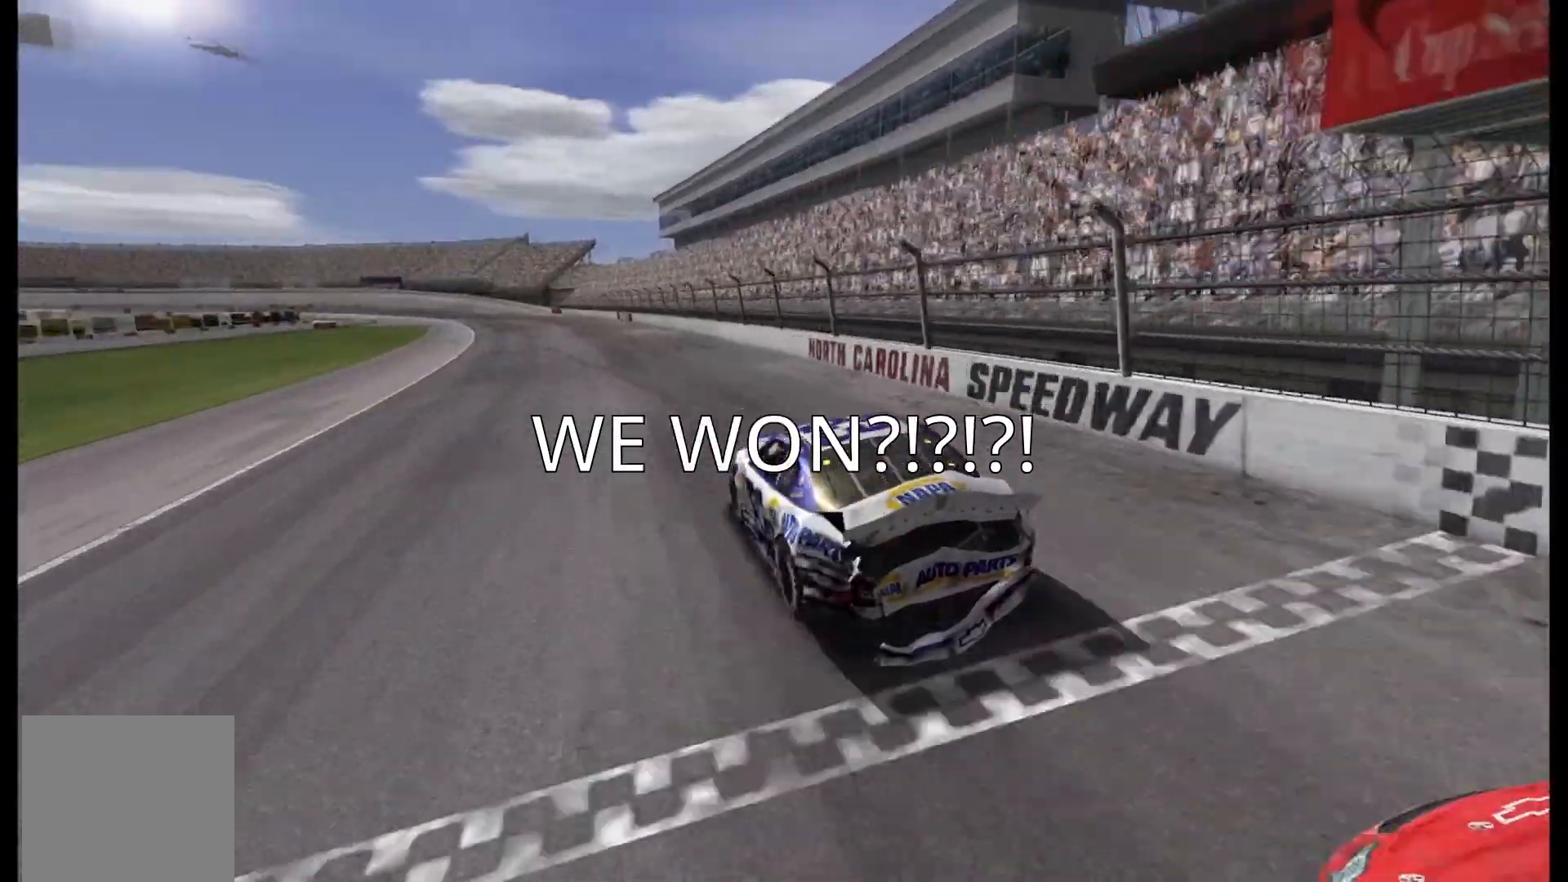
{"buttons": [], "left_stick": "center", "right_stick": "center", "events": [[292, "R2", "up"]]}